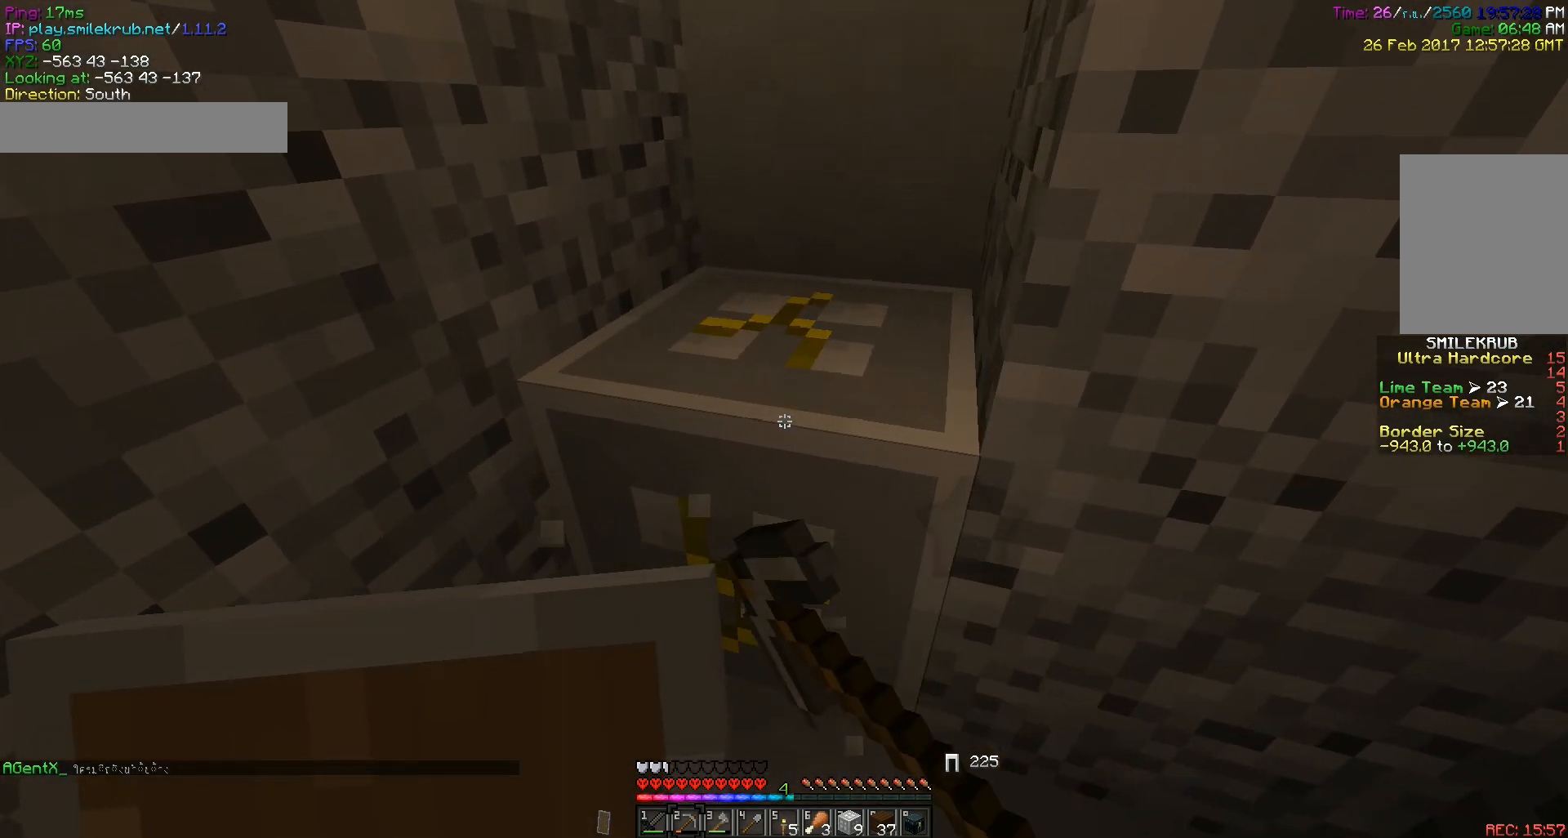
Gameplay with keyboard and mouse; each line is a JSON object with the keys and mouse buttons held at the frame after it. "events" lists presses ("down") and releases ("up") of "a", "d", "s", "w", "mouse_left" and "mouse_right" between this image and that frame as [ms after this image, input, new state], when the widget could be followed in between. "mouse_left", "mouse_right" = the "left", "right" buttons of the "mouse" list. No other keys are recorded. Fast repeated clicks can show as one long hold. Mouse movement is not recorded.
{"keys": ["w"], "mouse": ["left"], "events": [[217, "a", "up"]]}
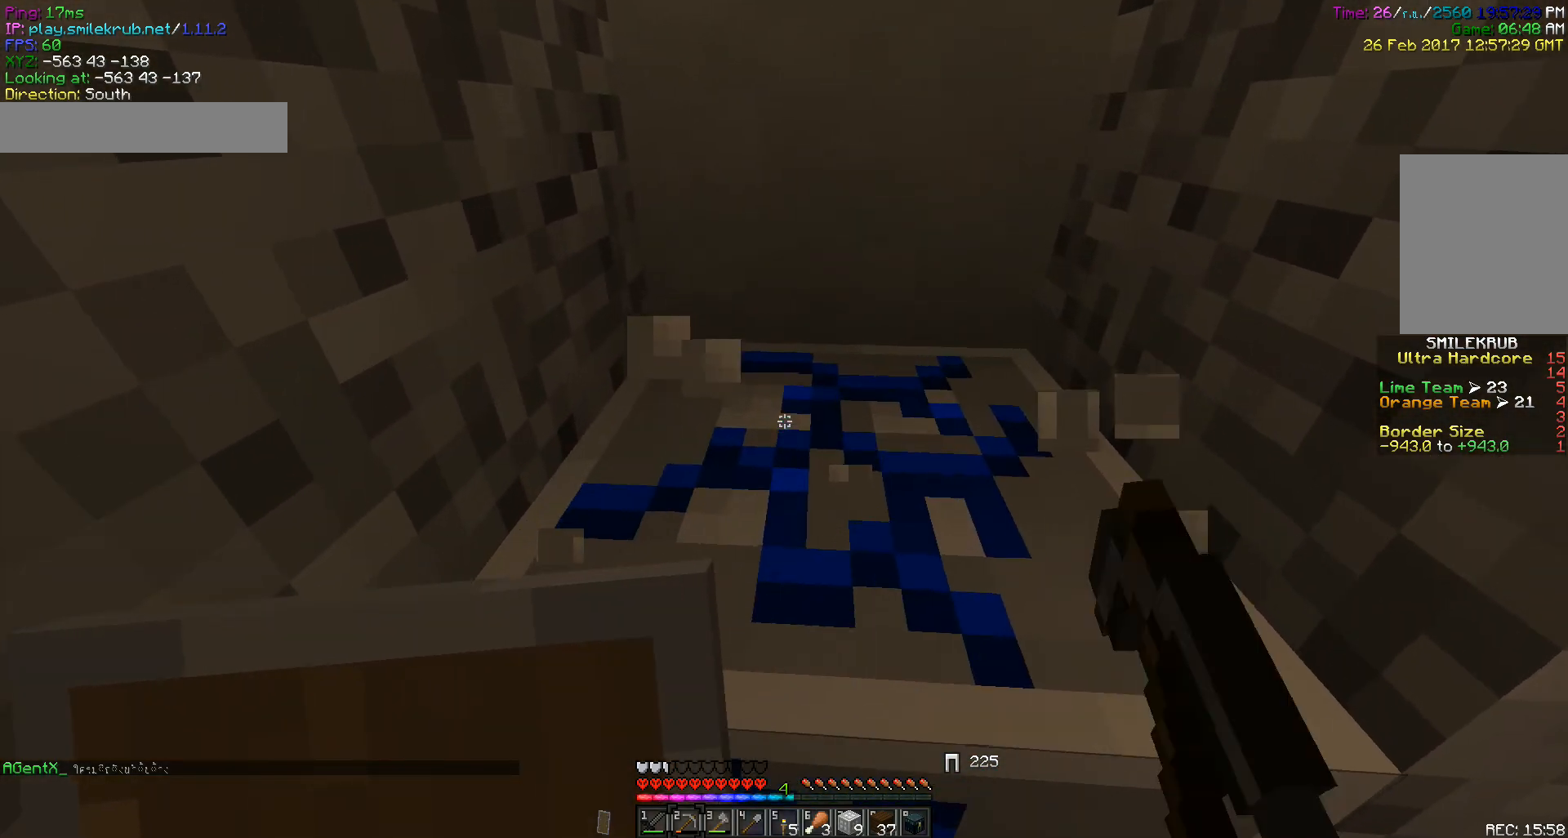
{"keys": [], "mouse": ["left"], "events": [[83, "w", "up"]]}
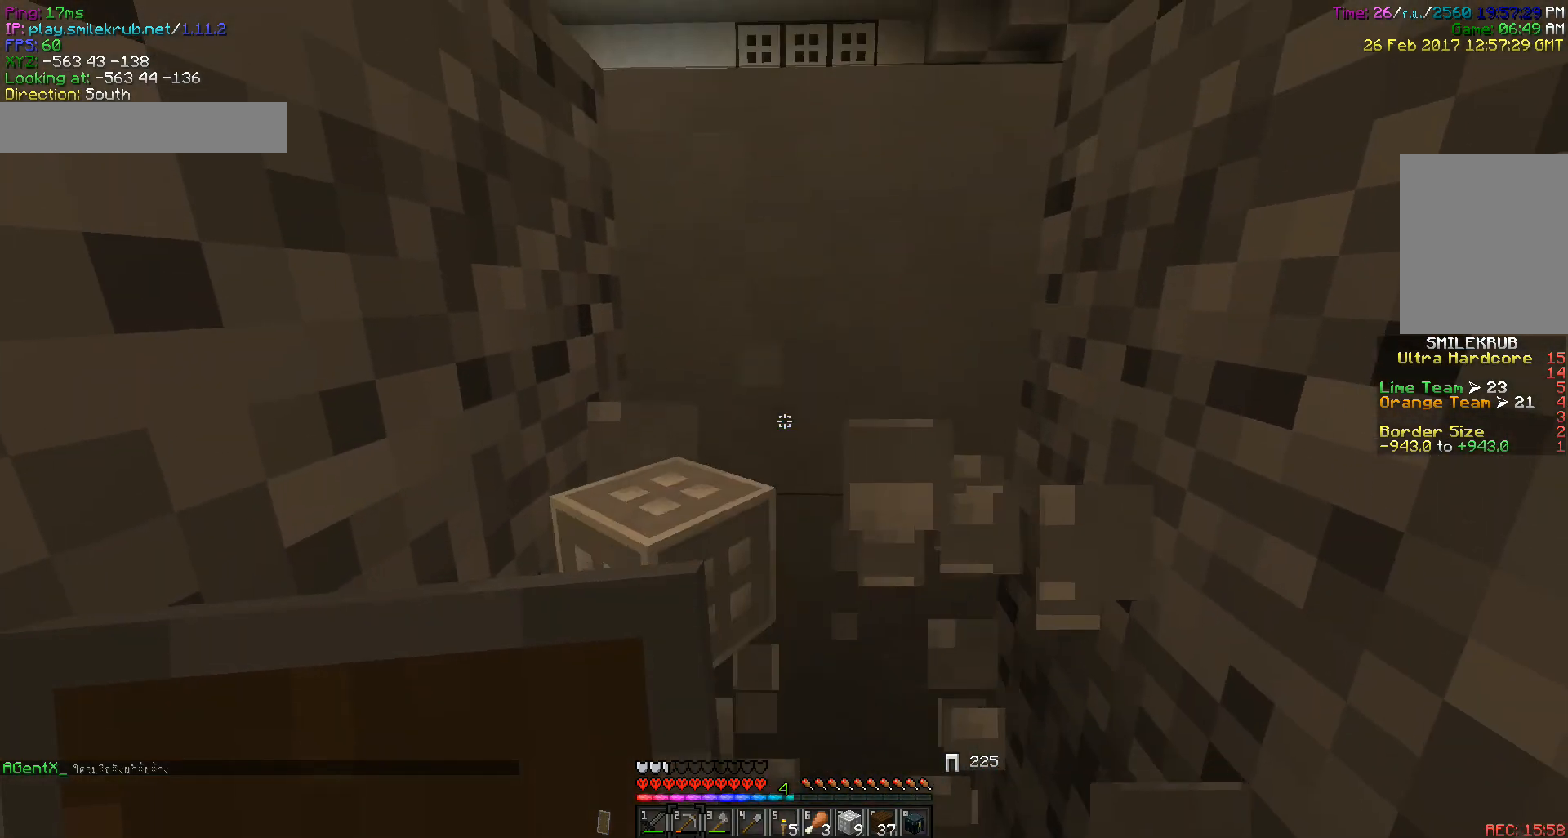
{"keys": ["w"], "mouse": ["left"], "events": [[117, "w", "down"]]}
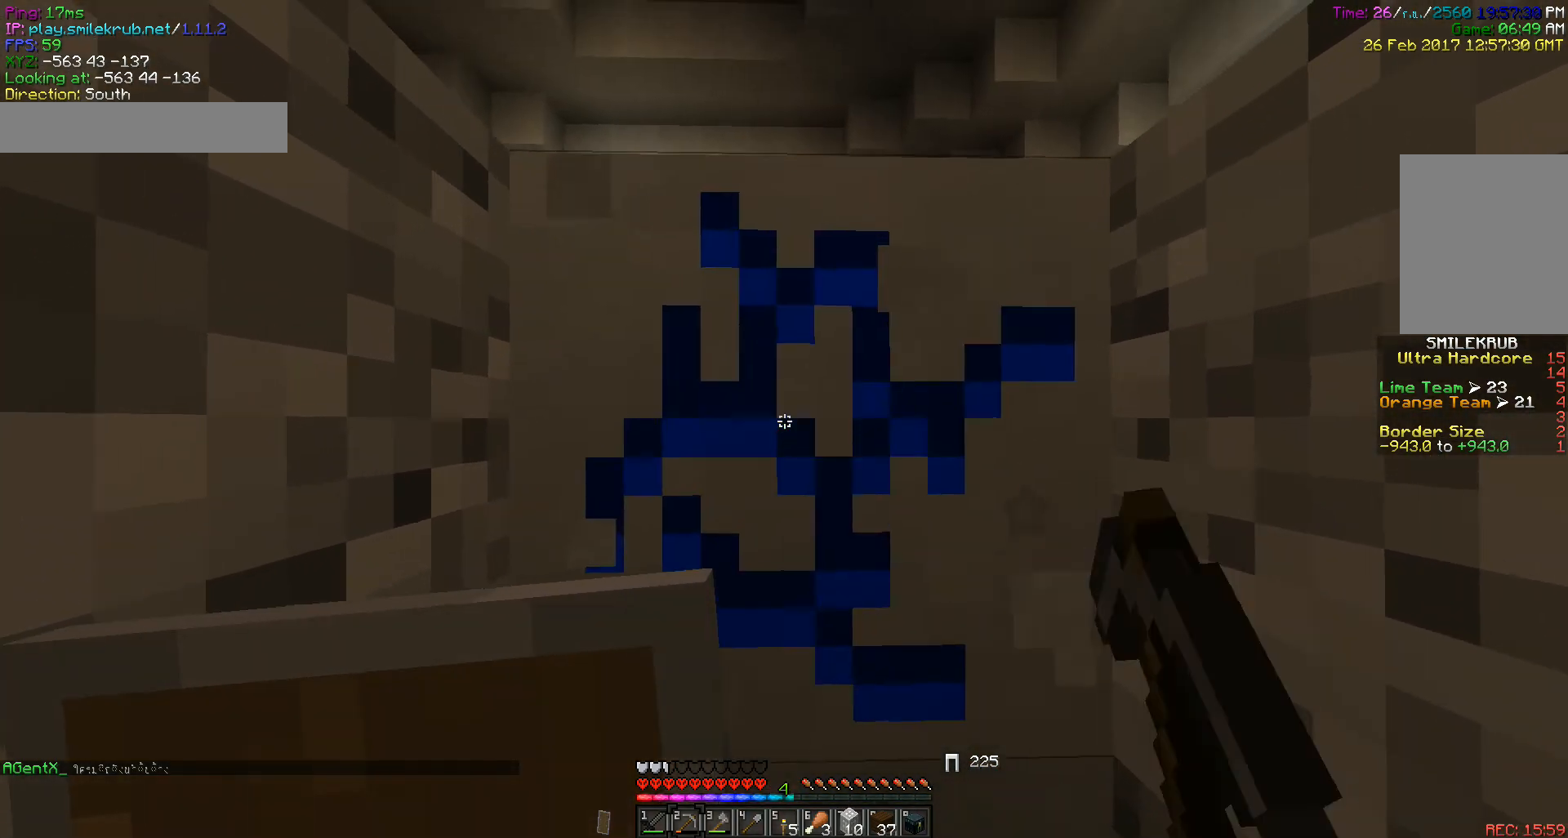
{"keys": ["w"], "mouse": ["left"], "events": [[50, "w", "up"], [183, "w", "down"]]}
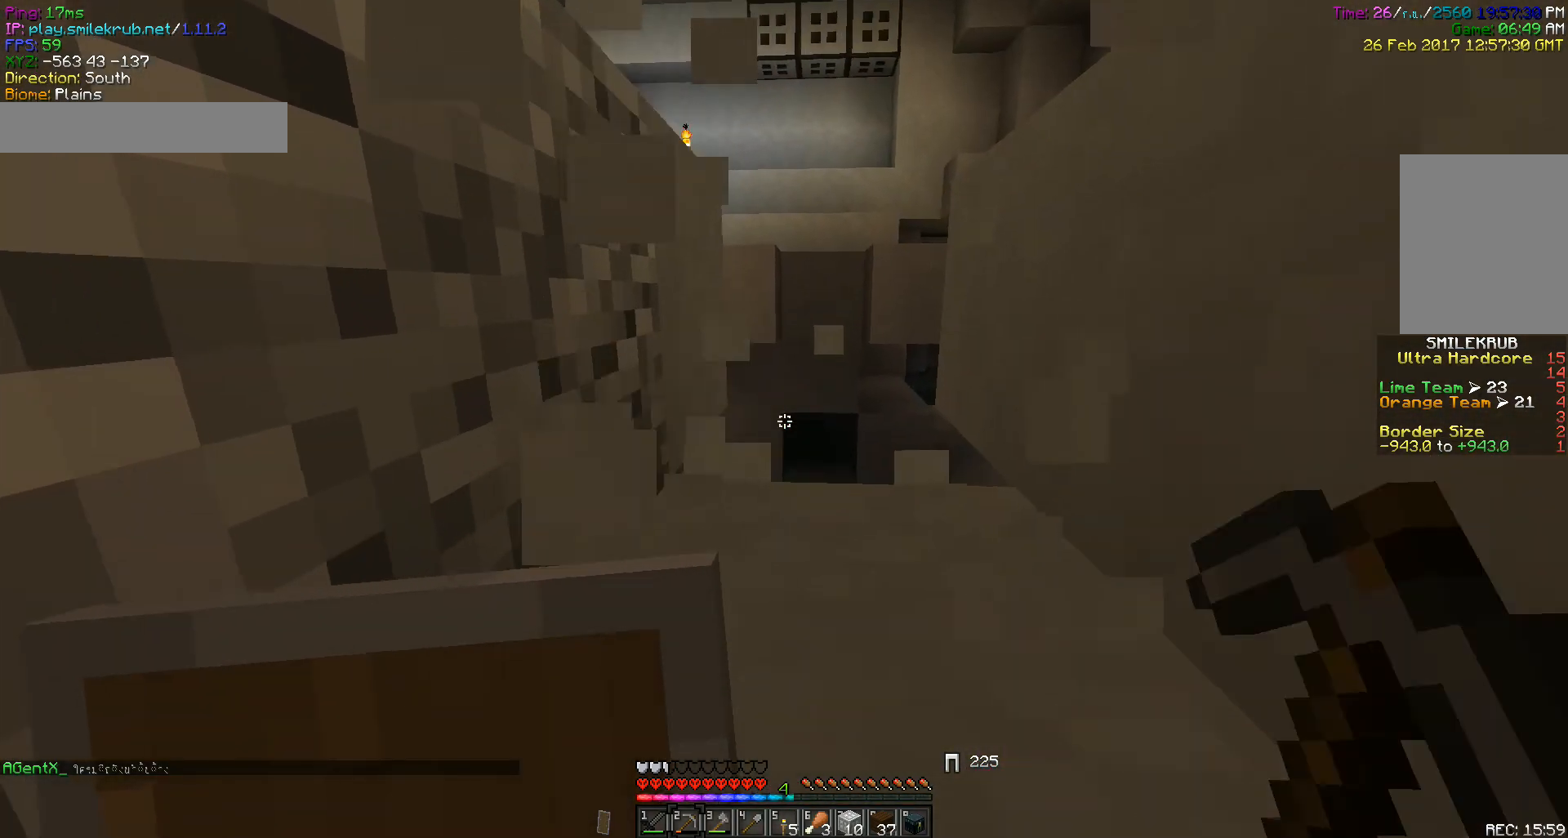
{"keys": ["w"], "mouse": [], "events": [[83, "mouse_left", "up"]]}
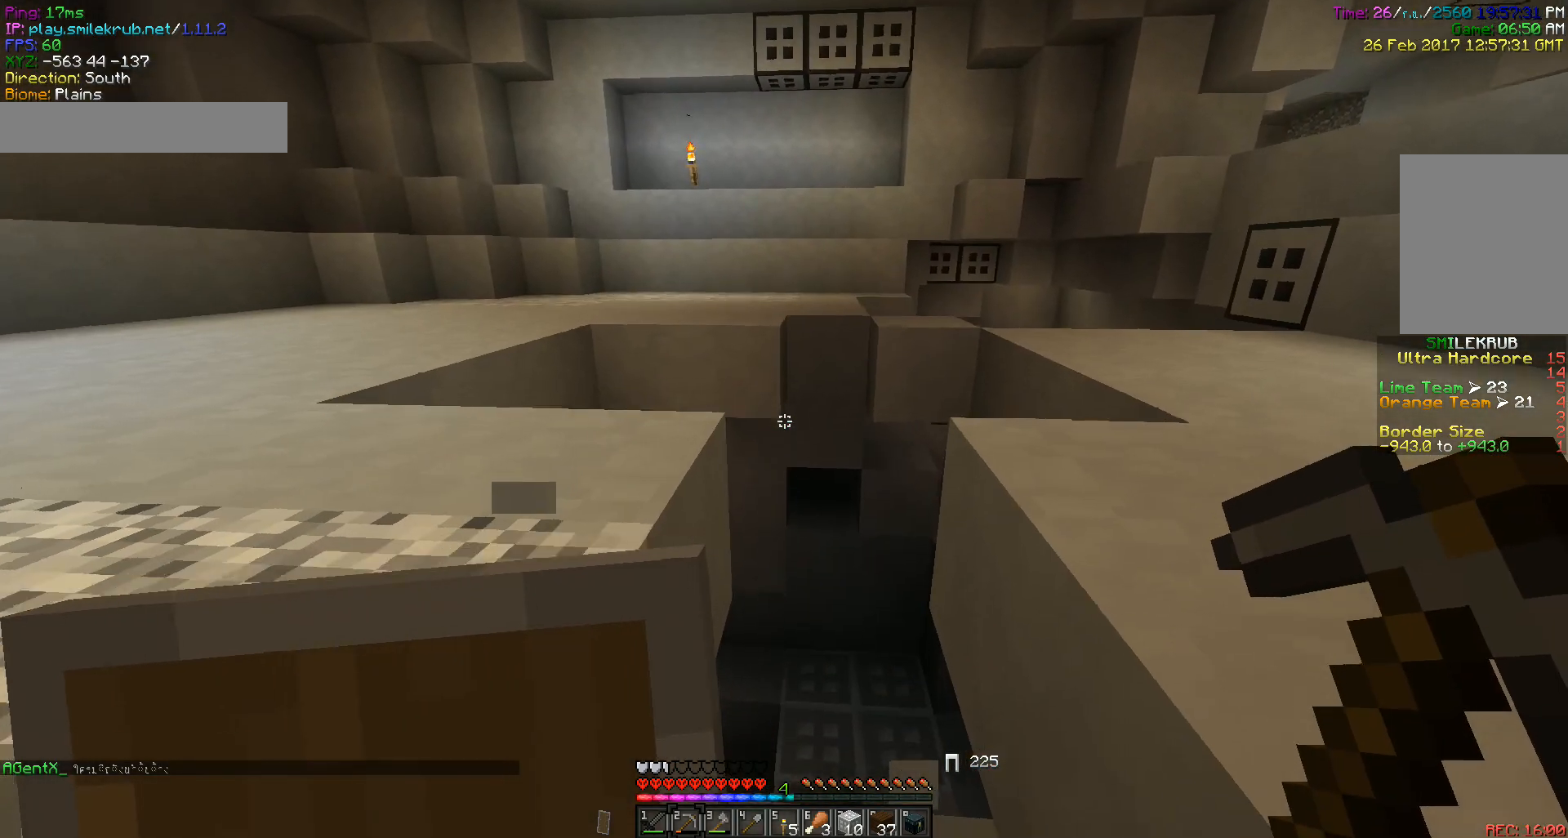
{"keys": ["a"], "mouse": [], "events": [[67, "a", "down"], [67, "w", "up"]]}
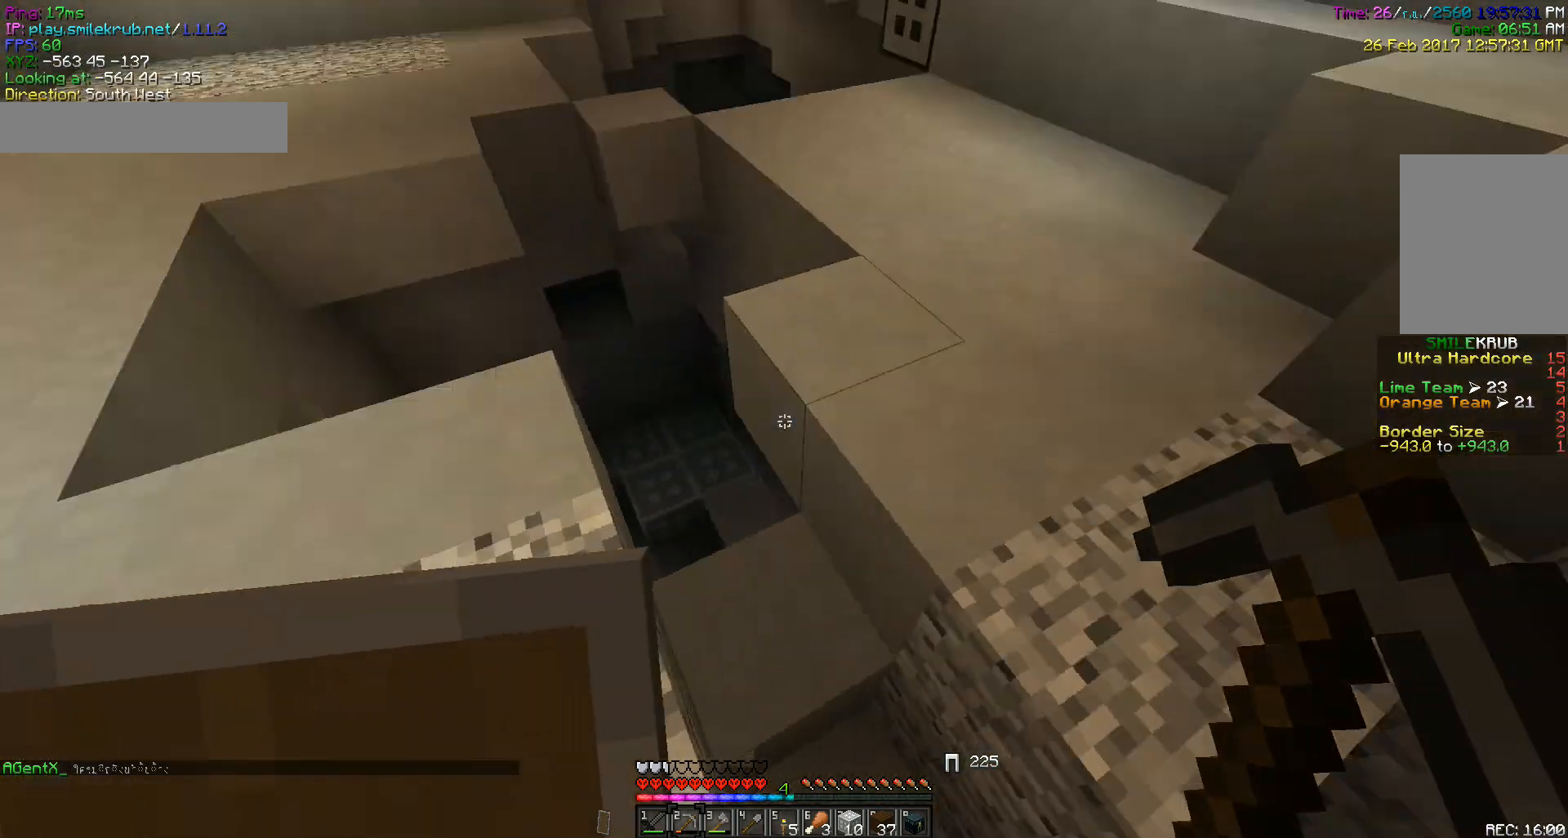
{"keys": [], "mouse": [], "events": [[100, "s", "down"], [217, "a", "up"], [417, "s", "up"]]}
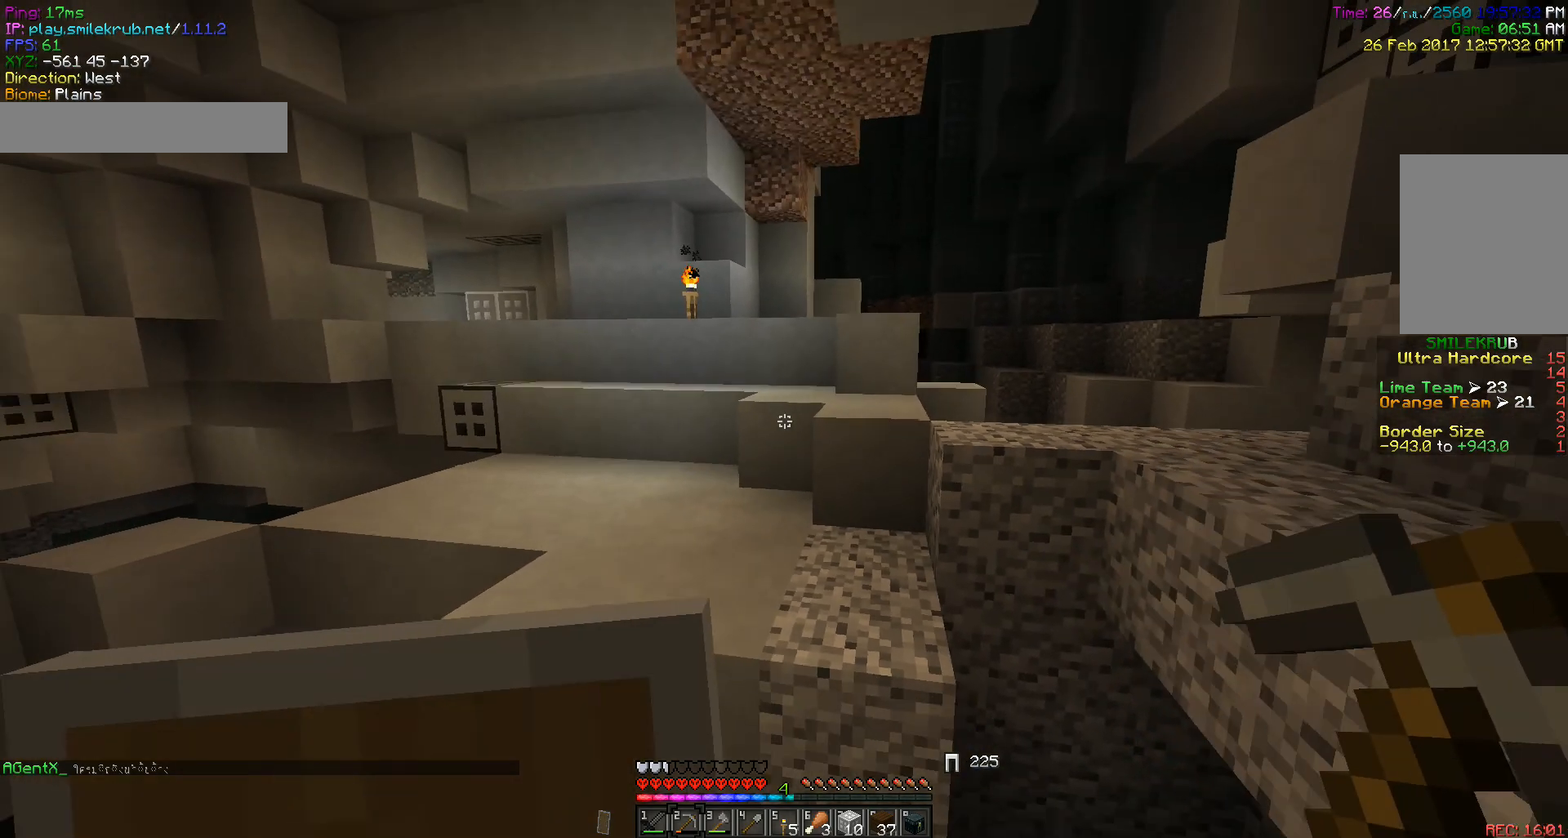
{"keys": ["w"], "mouse": [], "events": [[283, "w", "down"]]}
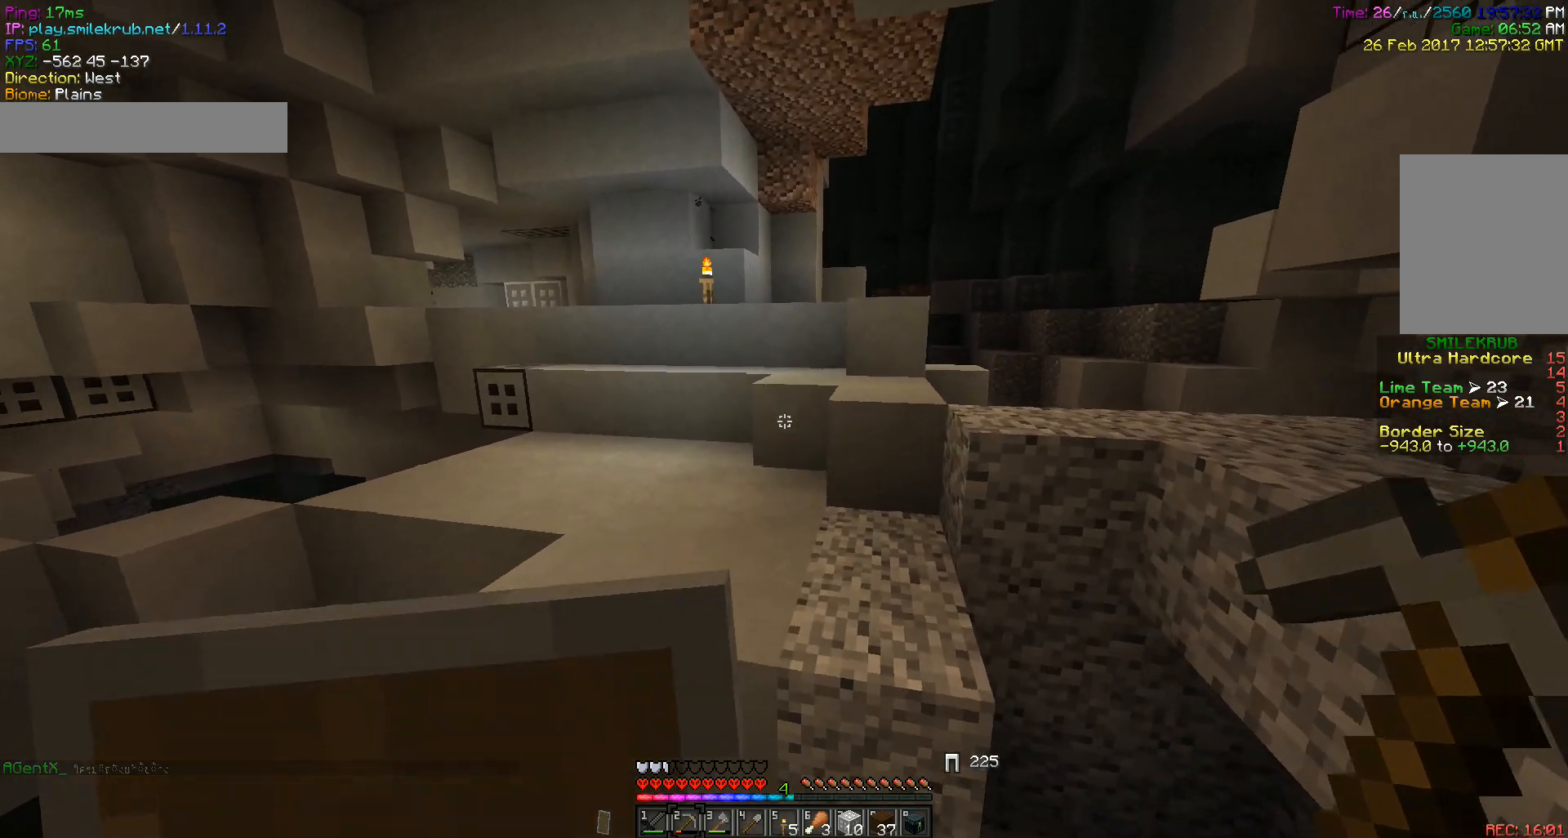
{"keys": [], "mouse": [], "events": [[283, "w", "up"]]}
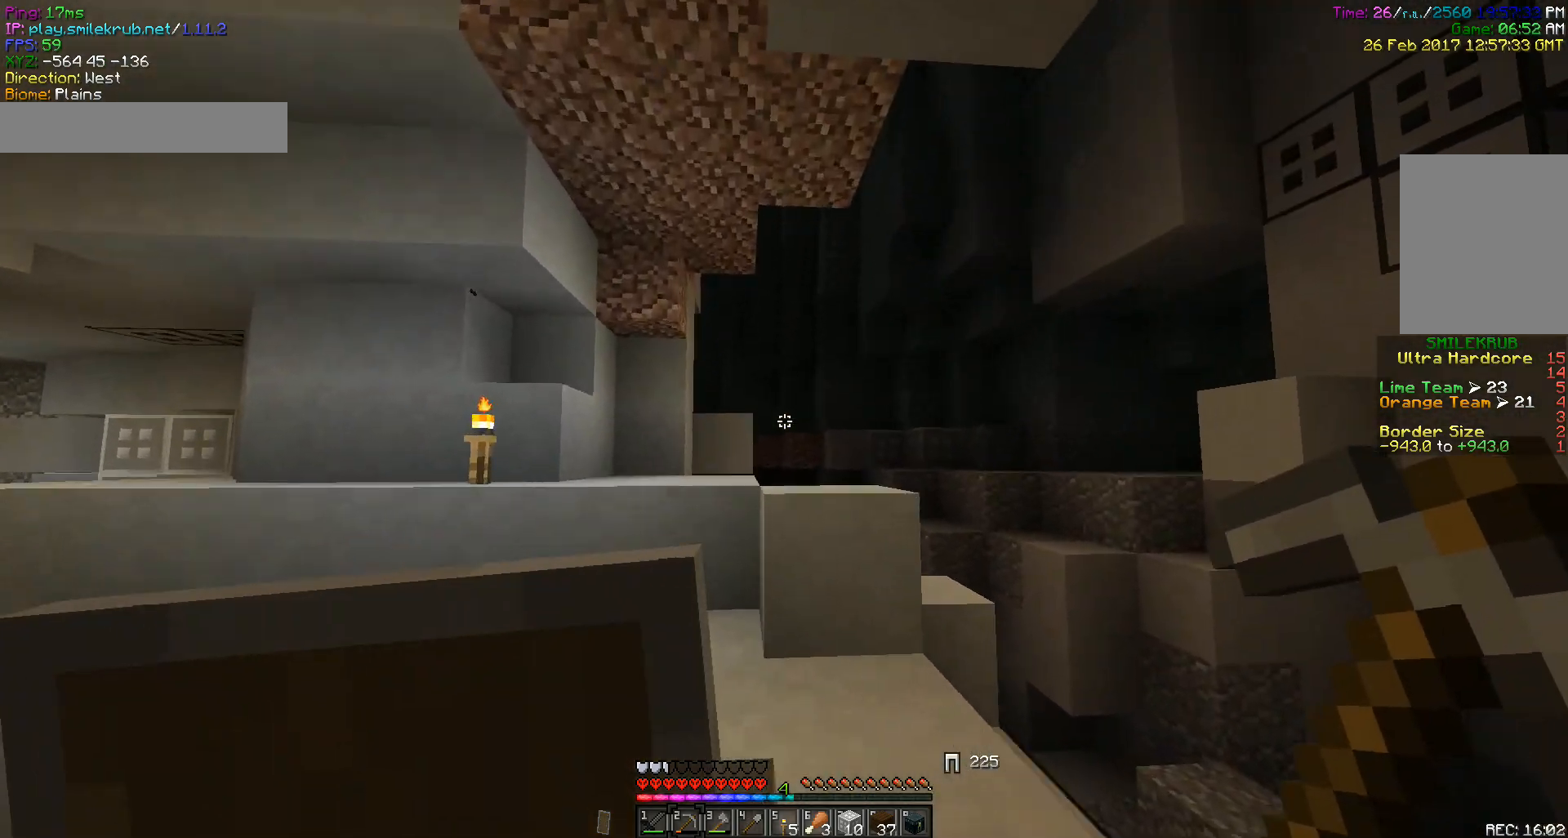
{"keys": ["w"], "mouse": [], "events": [[367, "w", "down"]]}
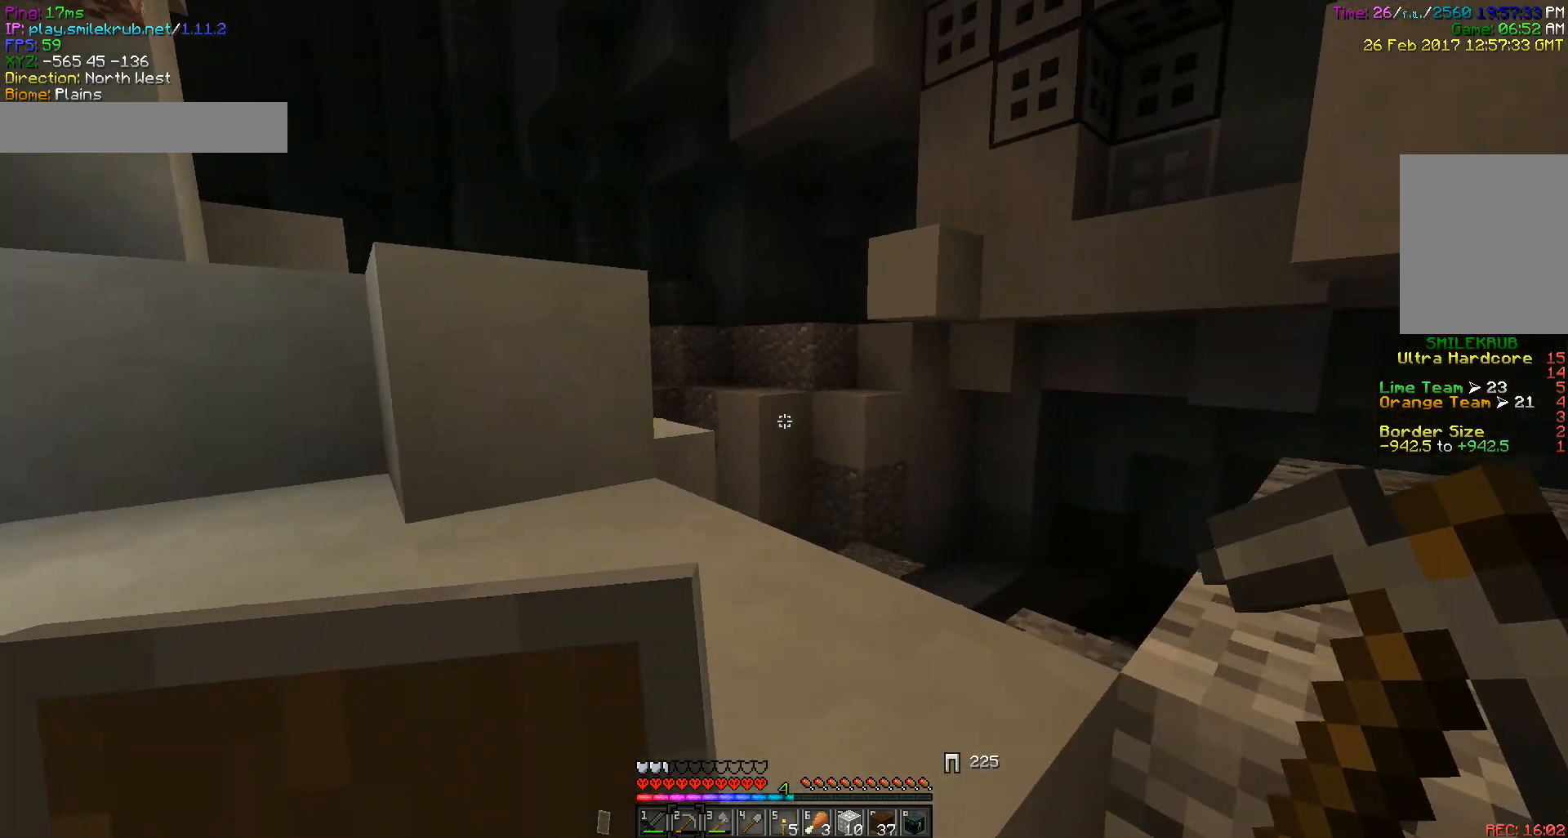
{"keys": ["a", "w"], "mouse": [], "events": [[450, "a", "down"]]}
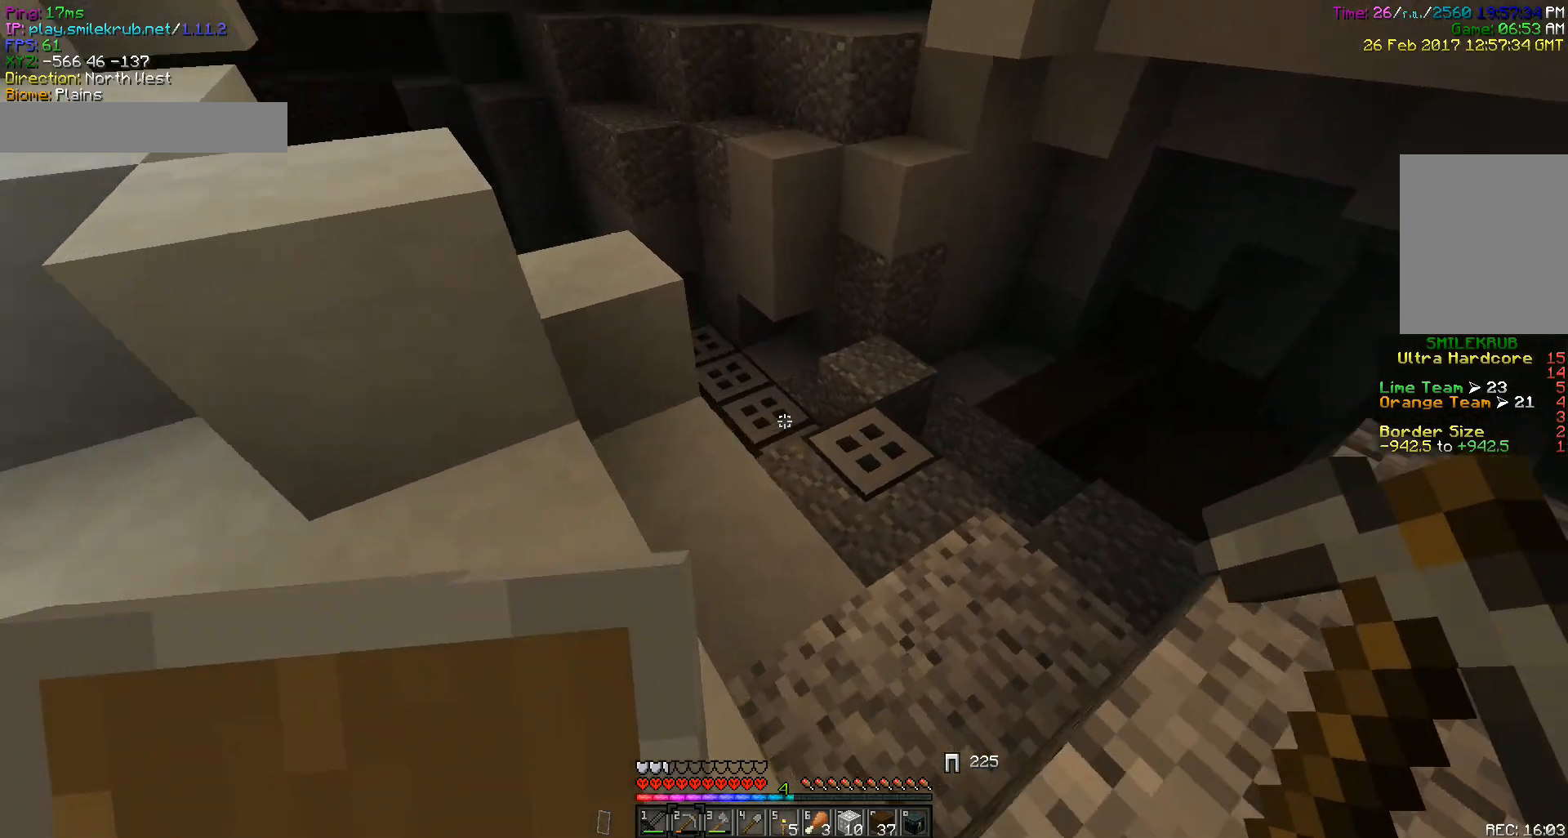
{"keys": ["w"], "mouse": [], "events": [[417, "a", "up"]]}
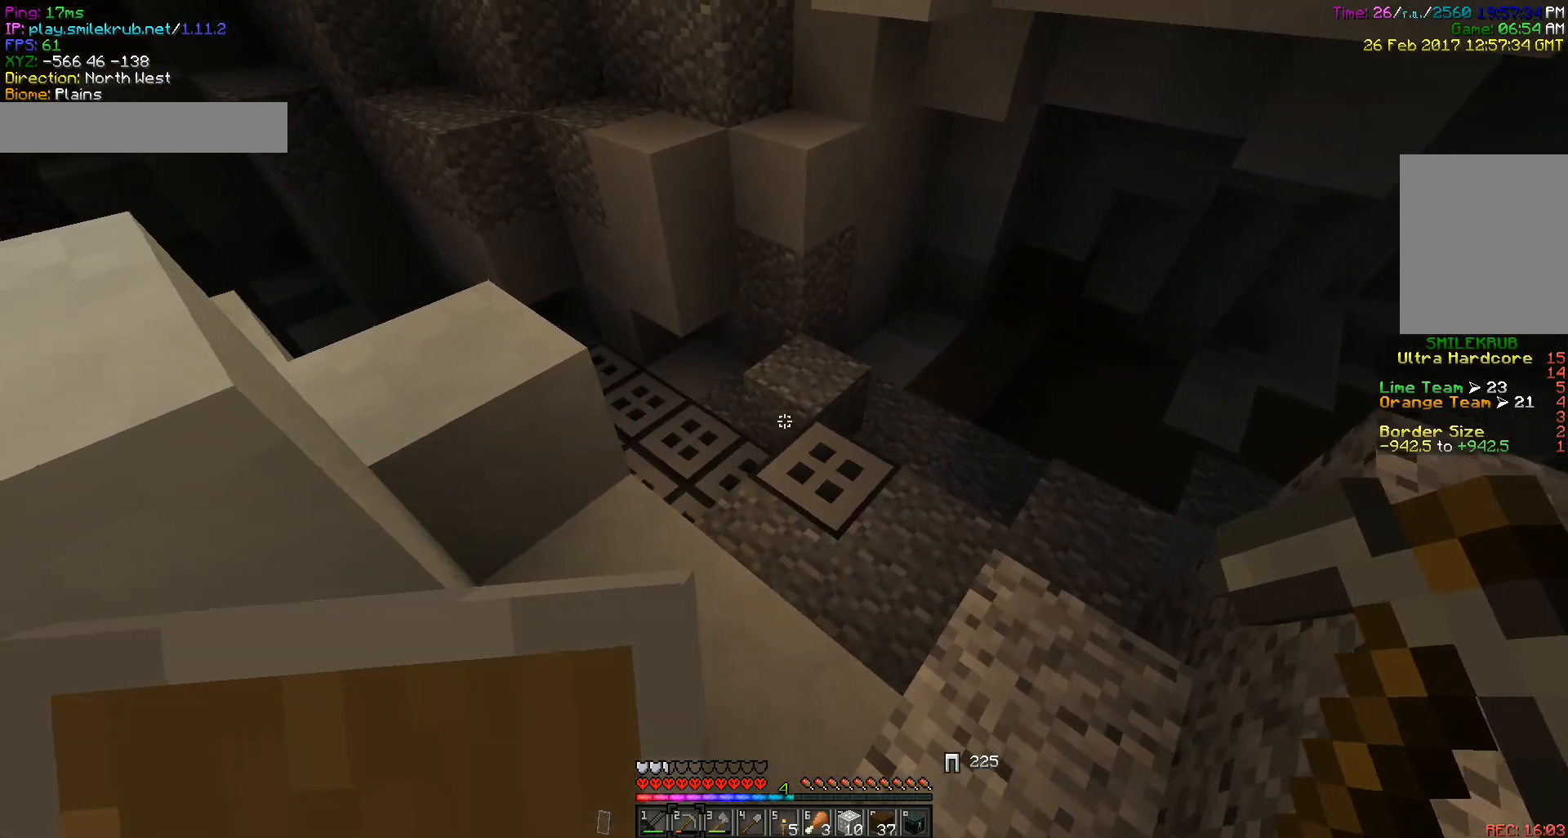
{"keys": ["w"], "mouse": [], "events": []}
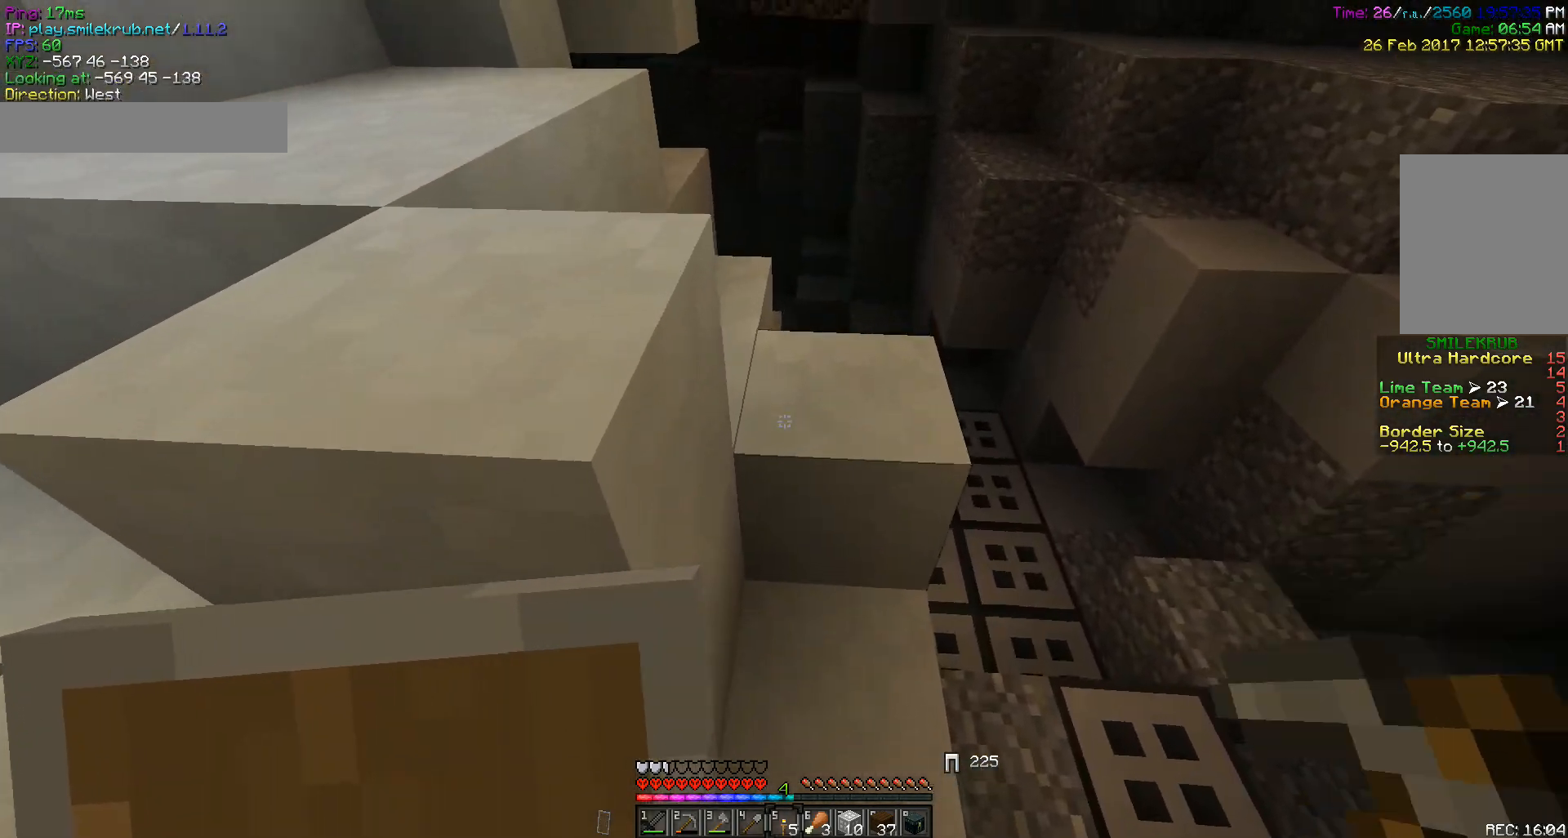
{"keys": [], "mouse": [], "events": [[317, "d", "down"], [400, "d", "up"], [500, "w", "up"]]}
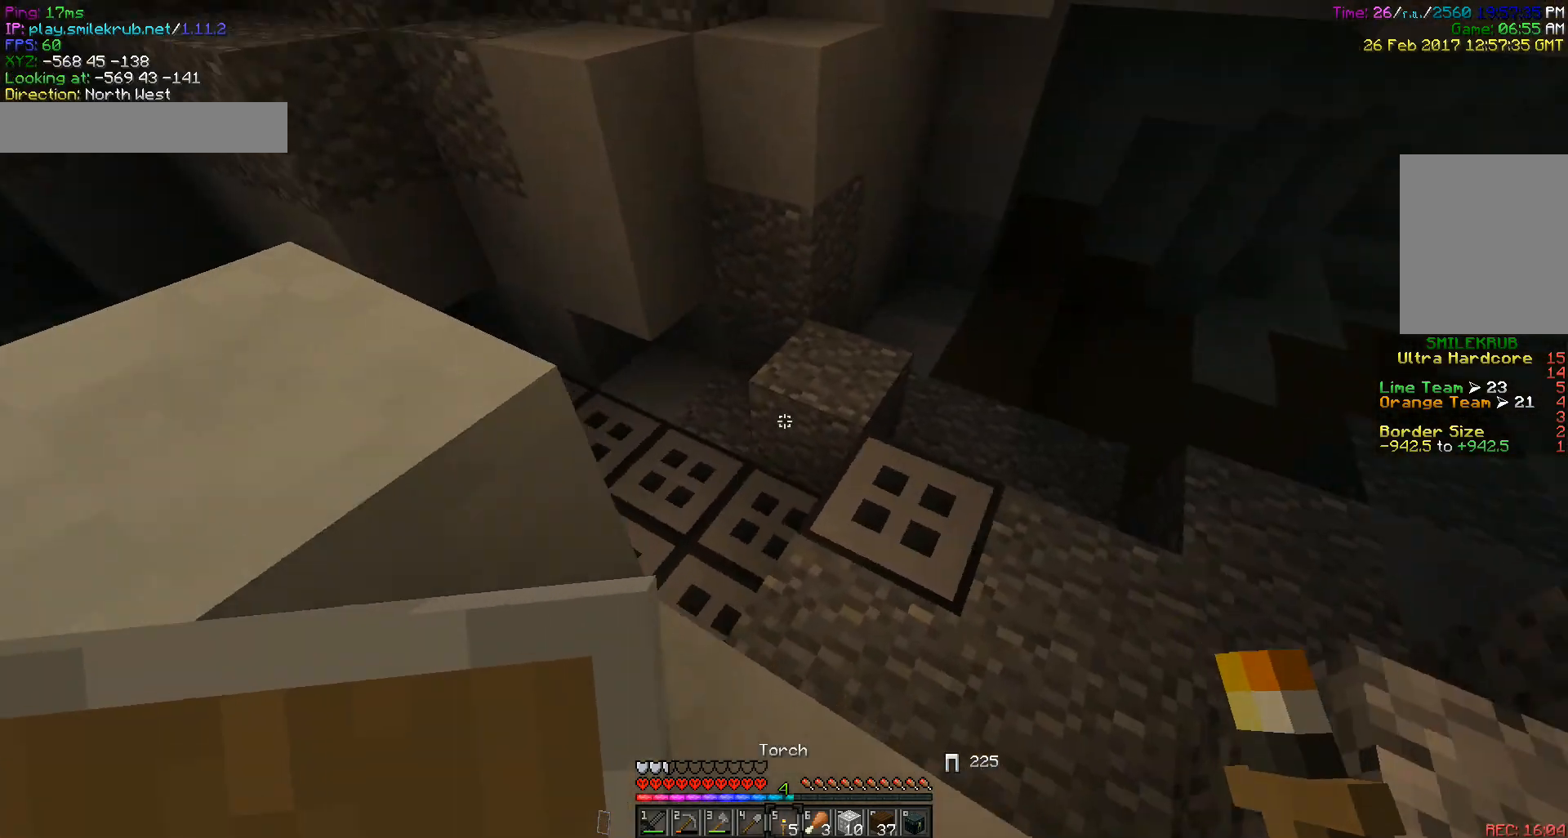
{"keys": ["w"], "mouse": [], "events": [[400, "w", "down"]]}
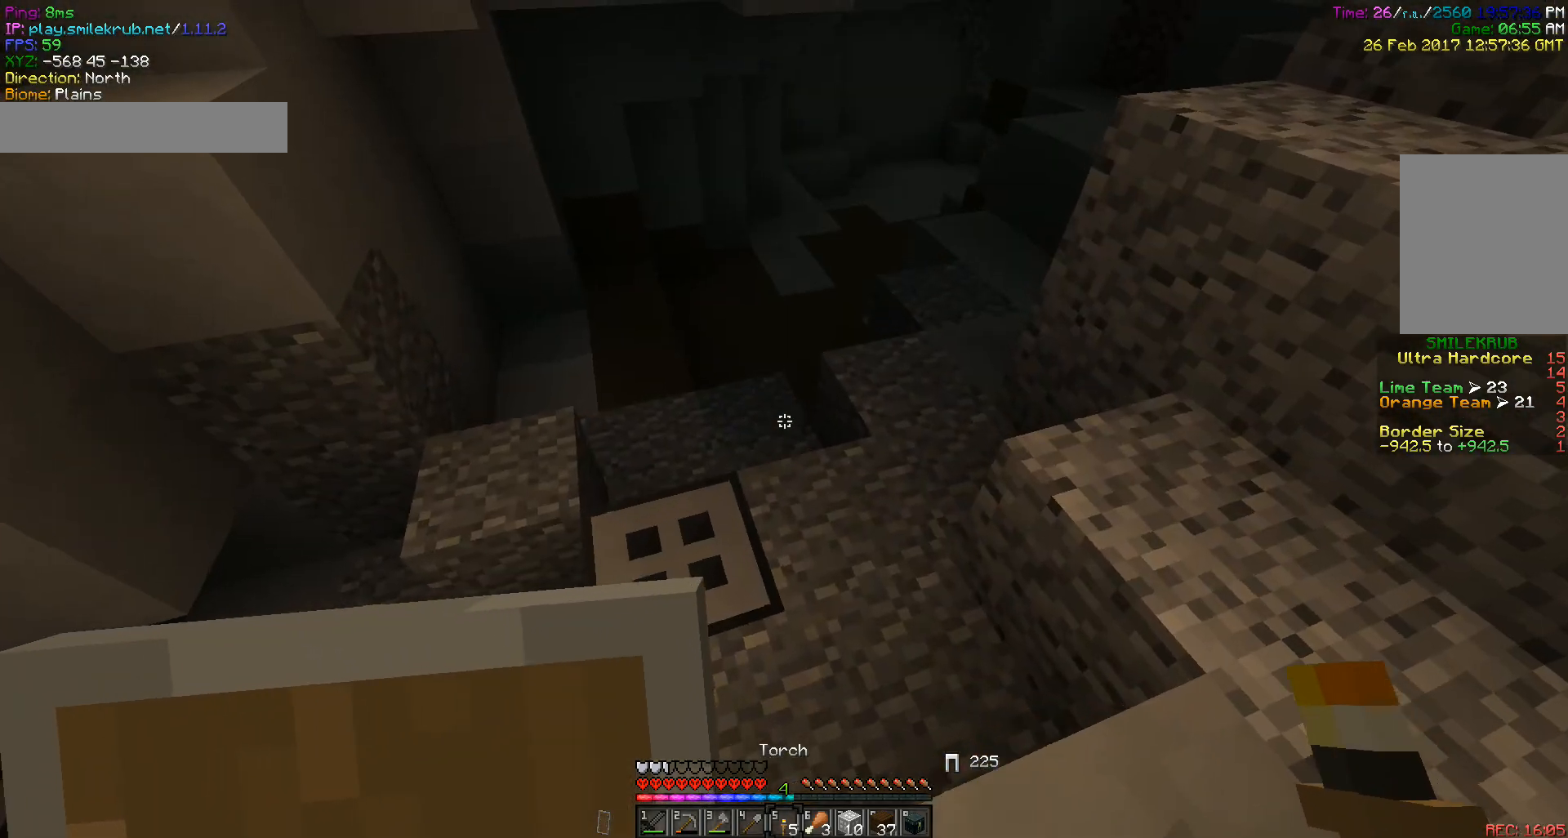
{"keys": [], "mouse": [], "events": [[233, "w", "up"]]}
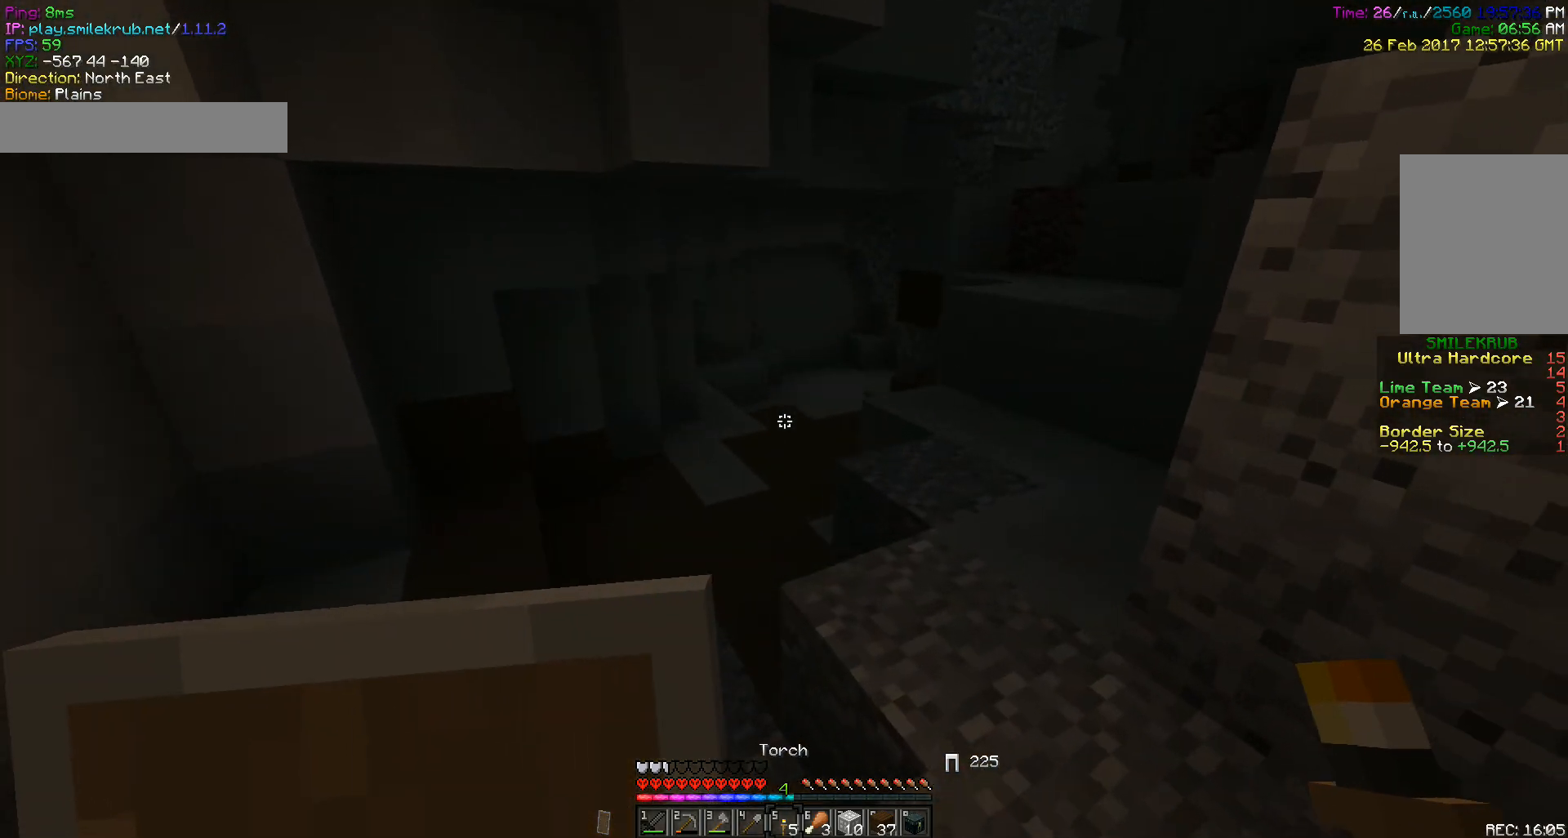
{"keys": [], "mouse": [], "events": []}
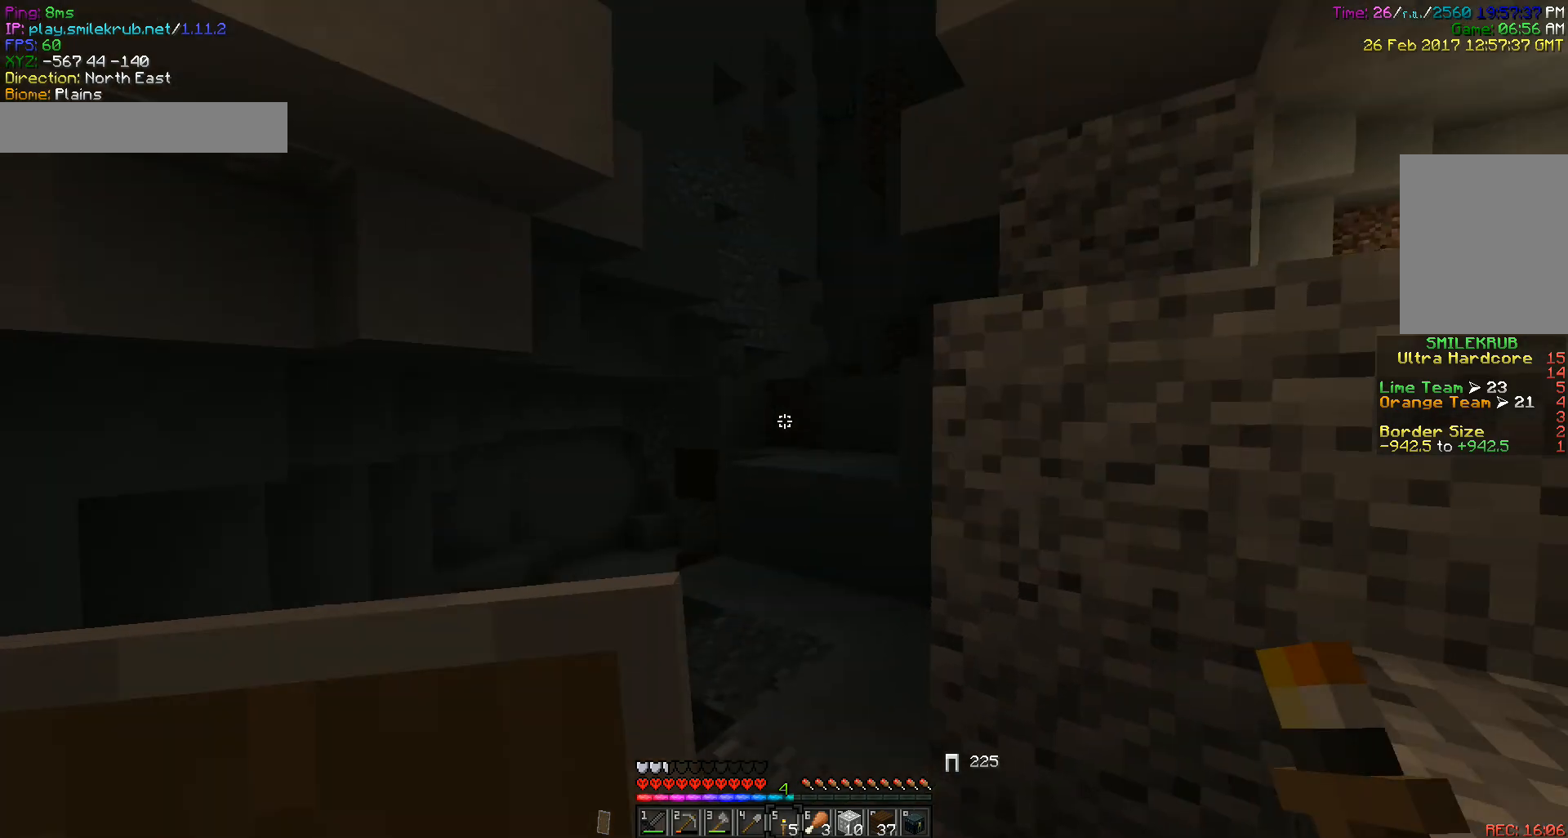
{"keys": ["w"], "mouse": [], "events": [[17, "w", "down"]]}
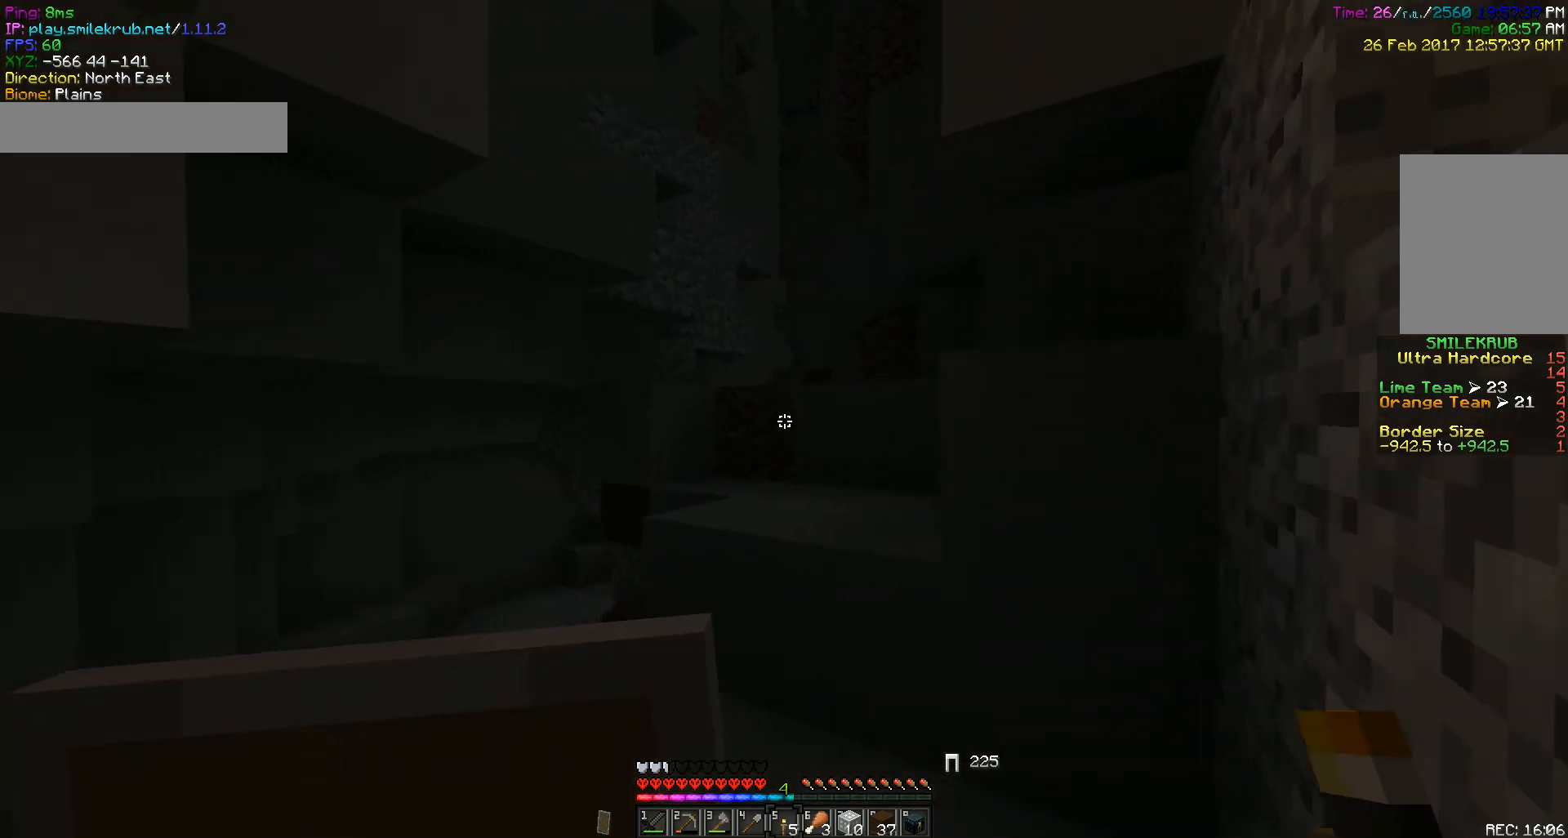
{"keys": ["w"], "mouse": [], "events": []}
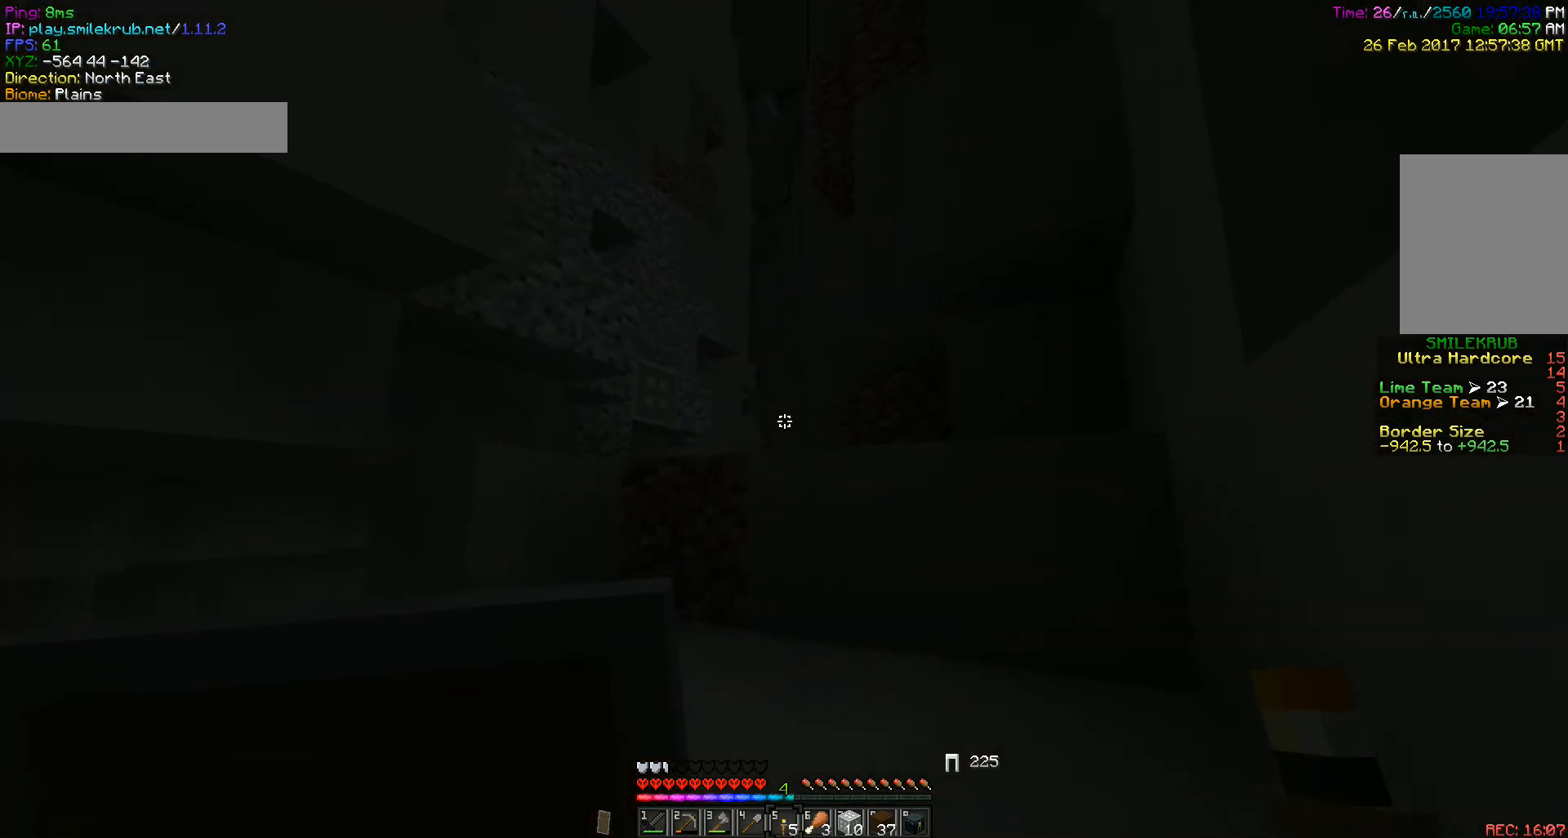
{"keys": ["w"], "mouse": [], "events": []}
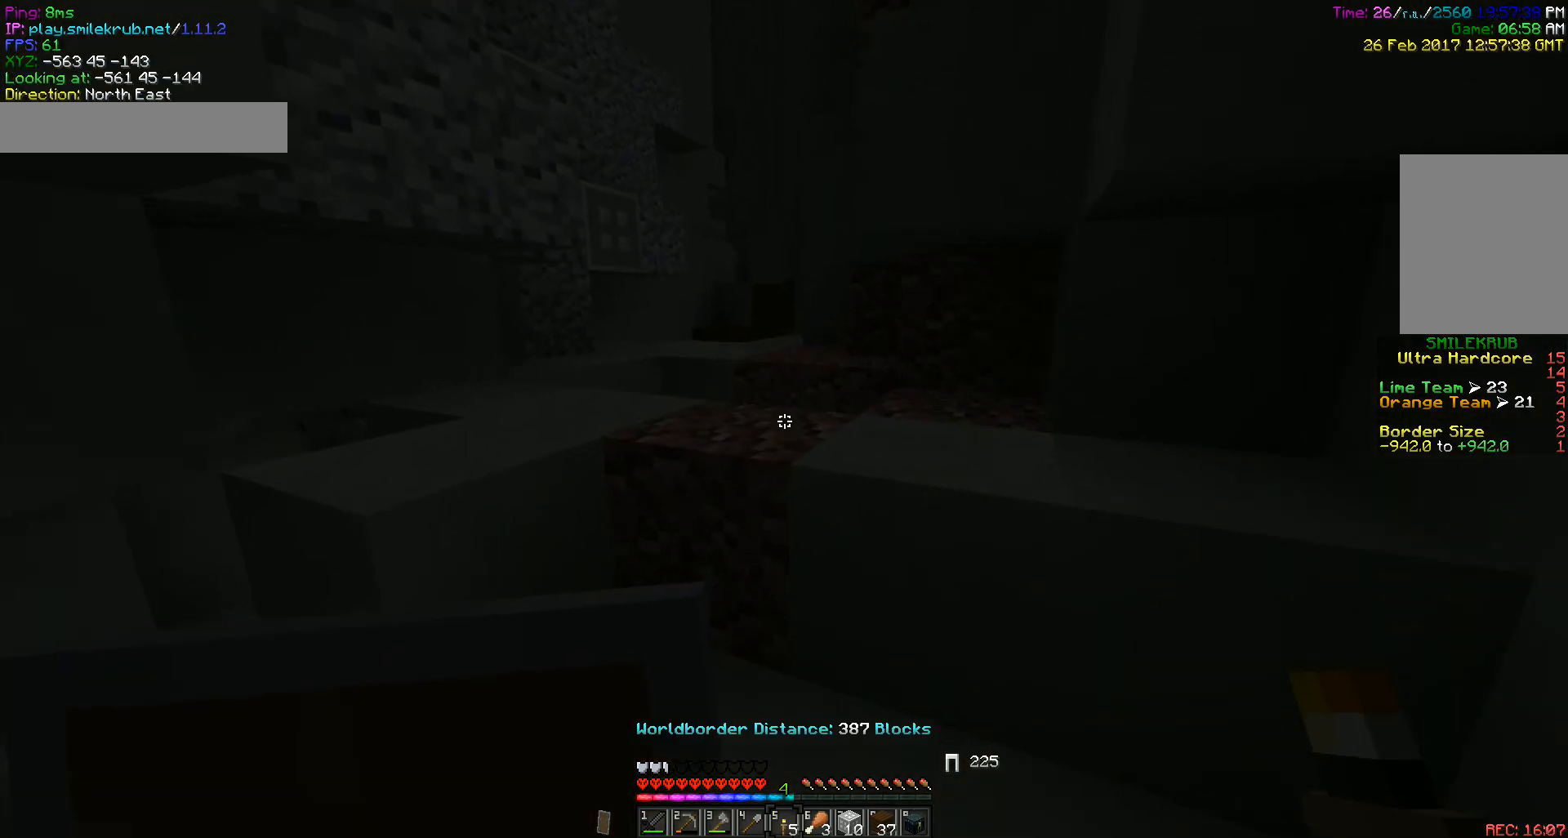
{"keys": [], "mouse": [], "events": [[50, "mouse_right", "down"], [67, "w", "up"], [133, "mouse_right", "up"]]}
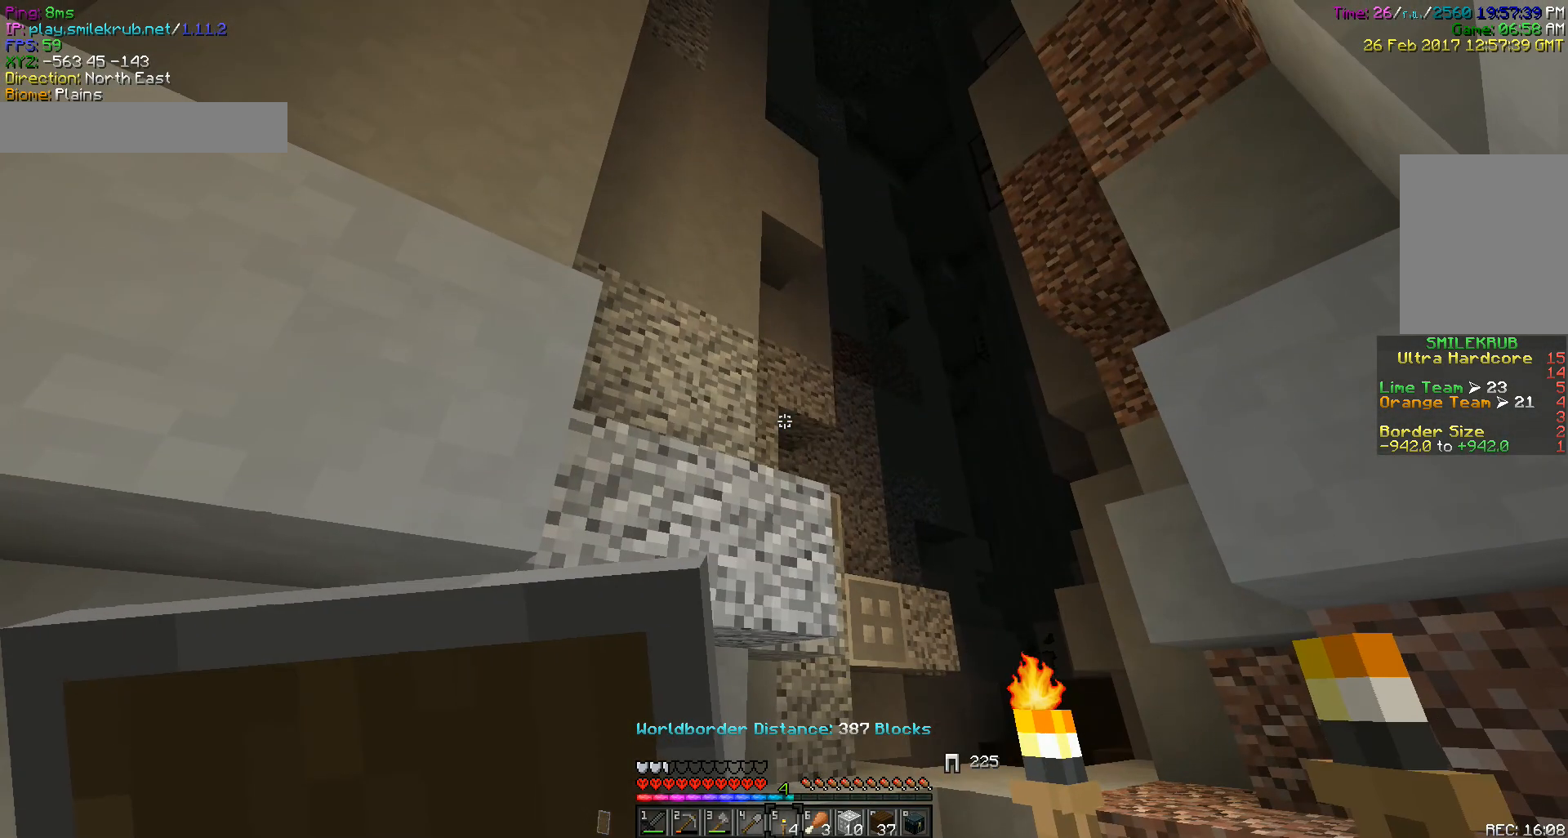
{"keys": [], "mouse": [], "events": [[150, "d", "down"], [250, "d", "up"]]}
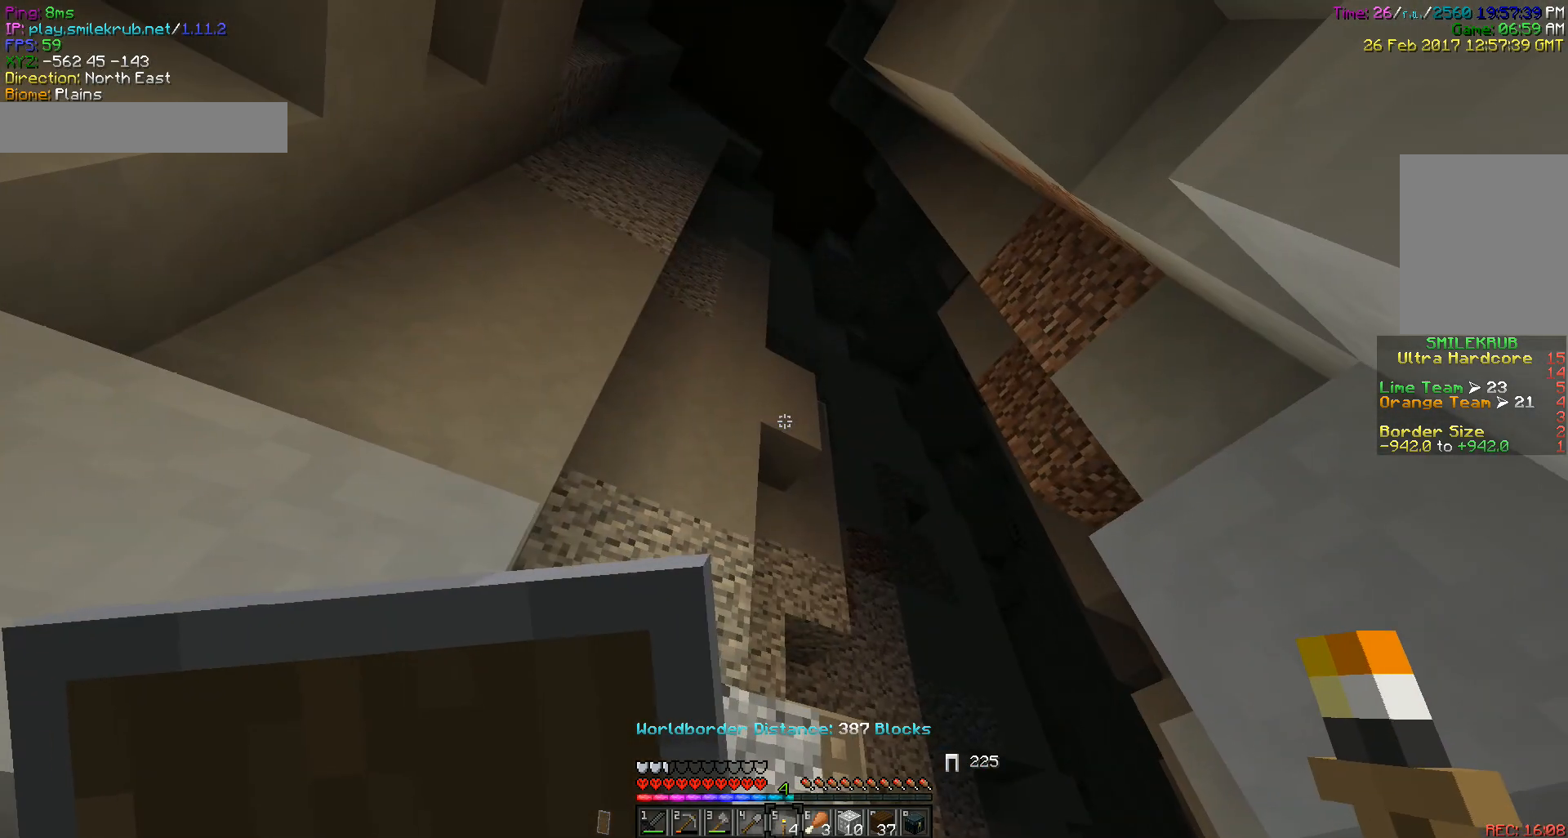
{"keys": [], "mouse": [], "events": []}
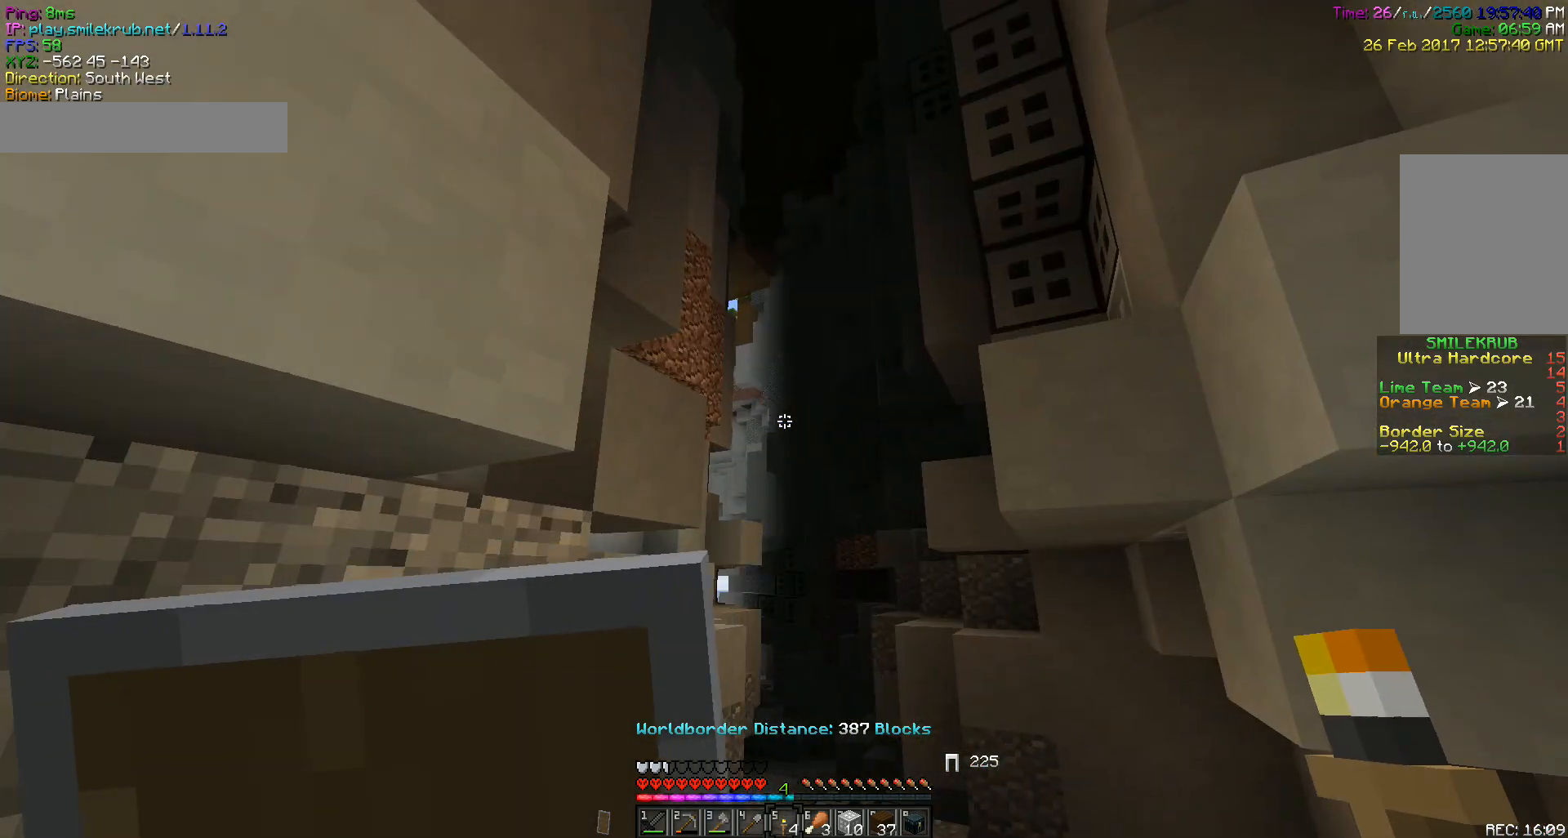
{"keys": ["w"], "mouse": [], "events": [[200, "w", "down"]]}
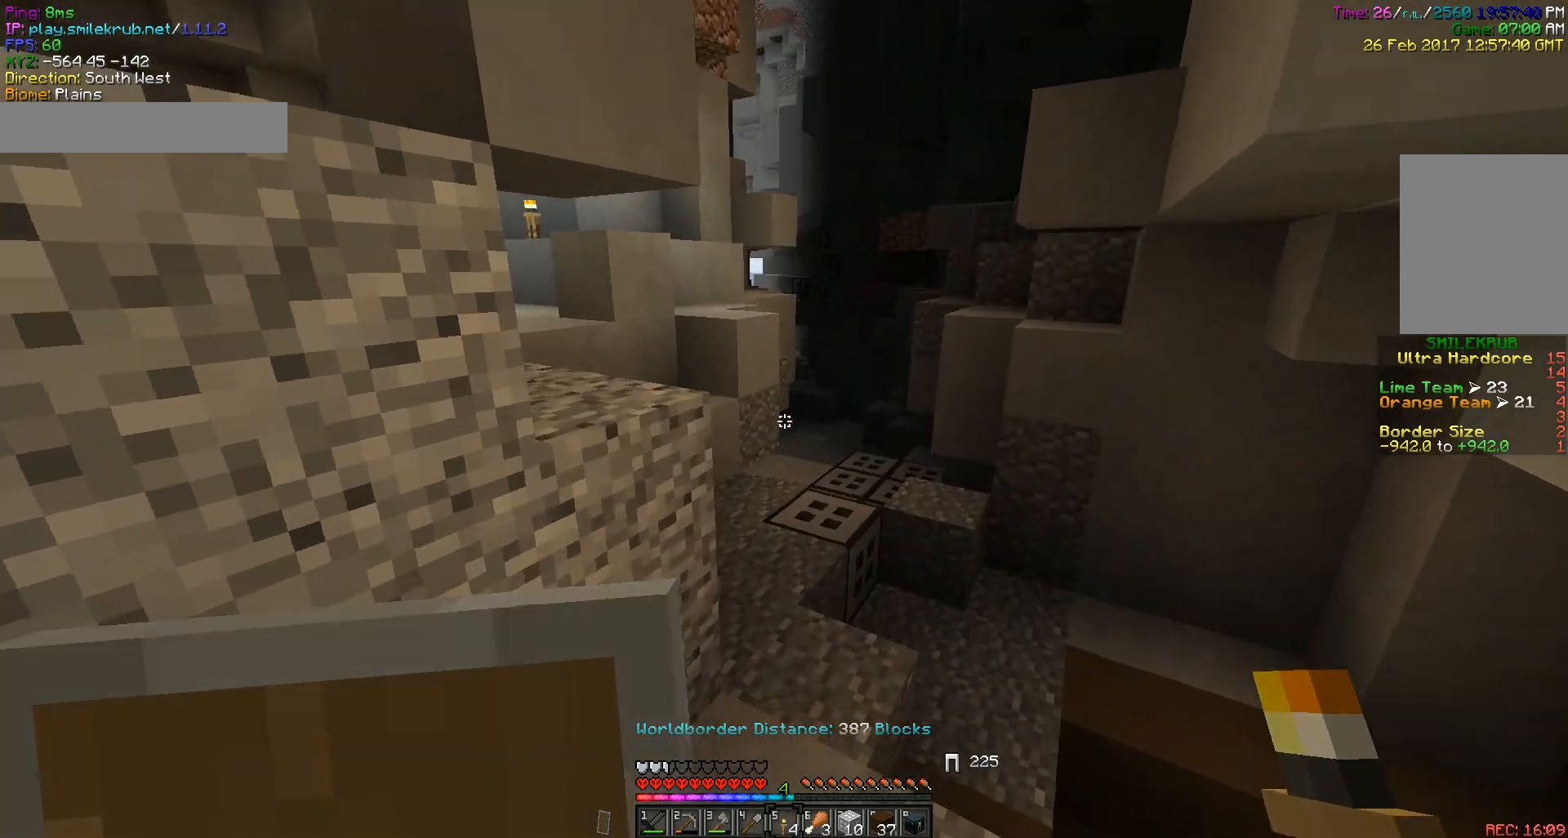
{"keys": ["w"], "mouse": [], "events": []}
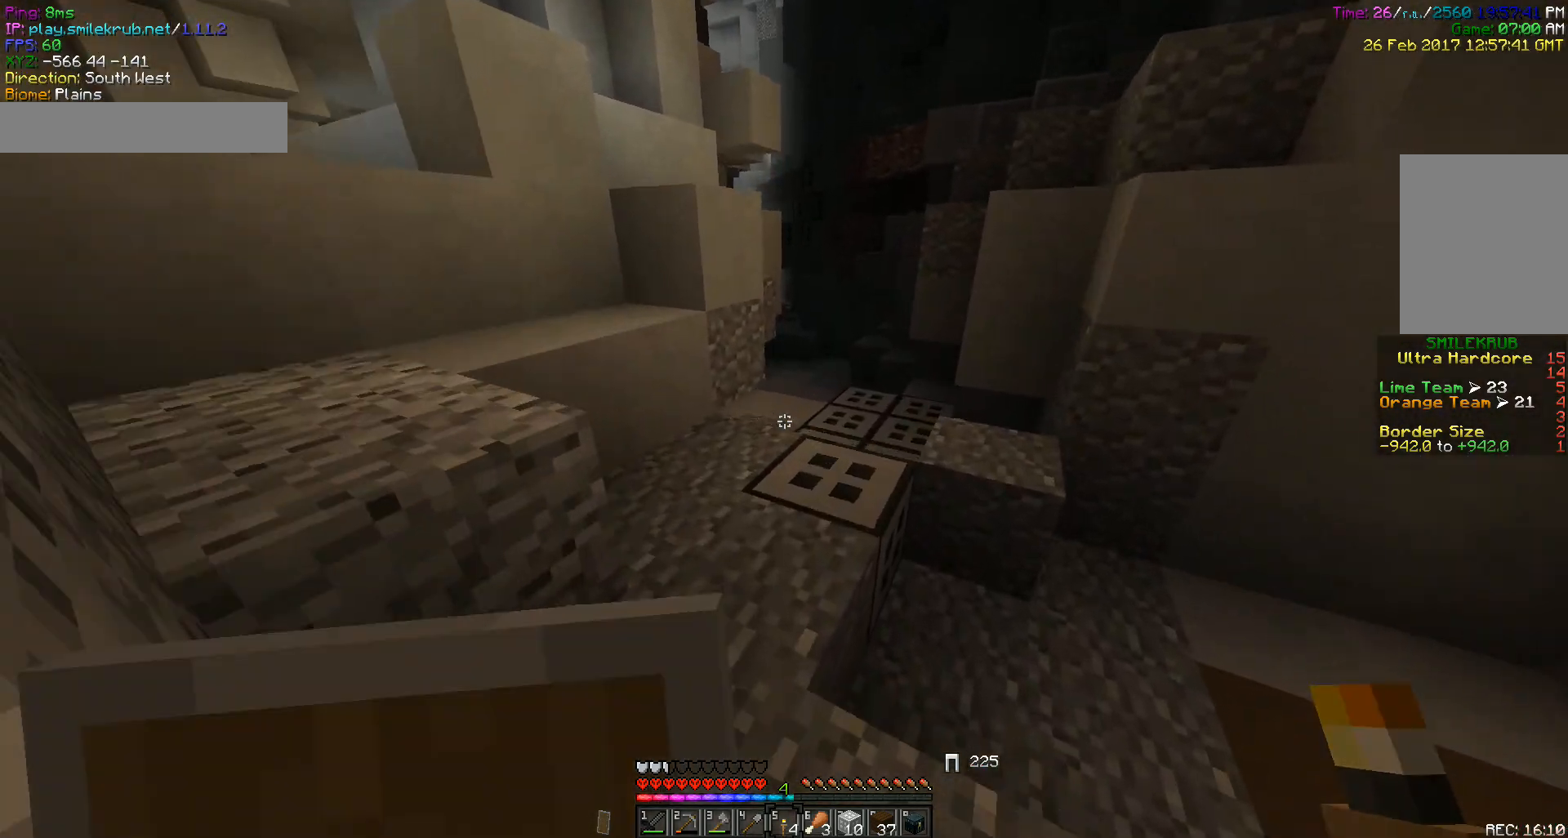
{"keys": [], "mouse": [], "events": [[383, "w", "up"]]}
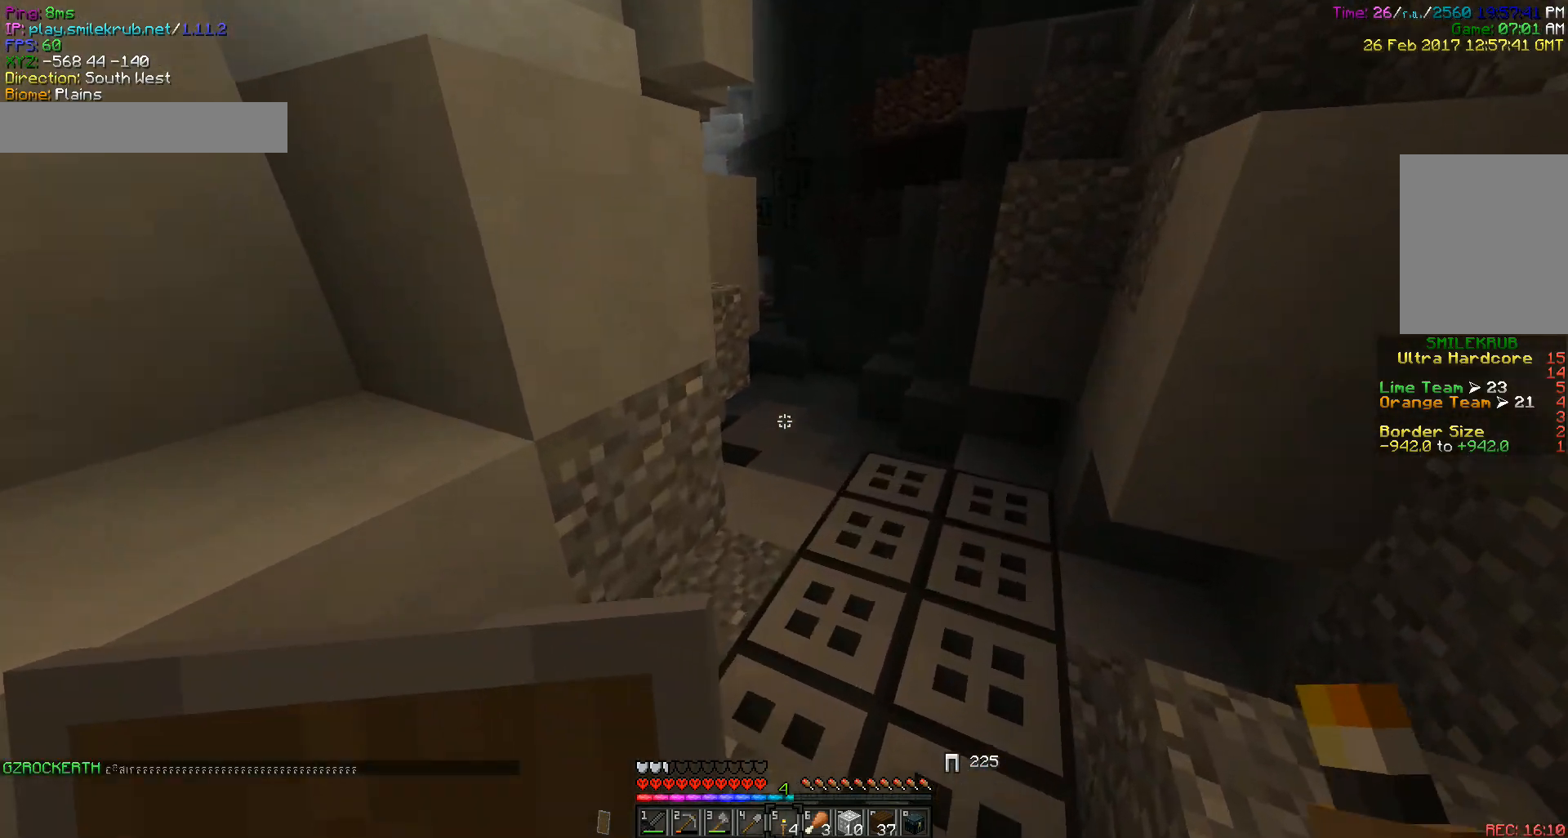
{"keys": ["w"], "mouse": [], "events": [[17, "d", "down"], [17, "w", "down"], [167, "d", "up"]]}
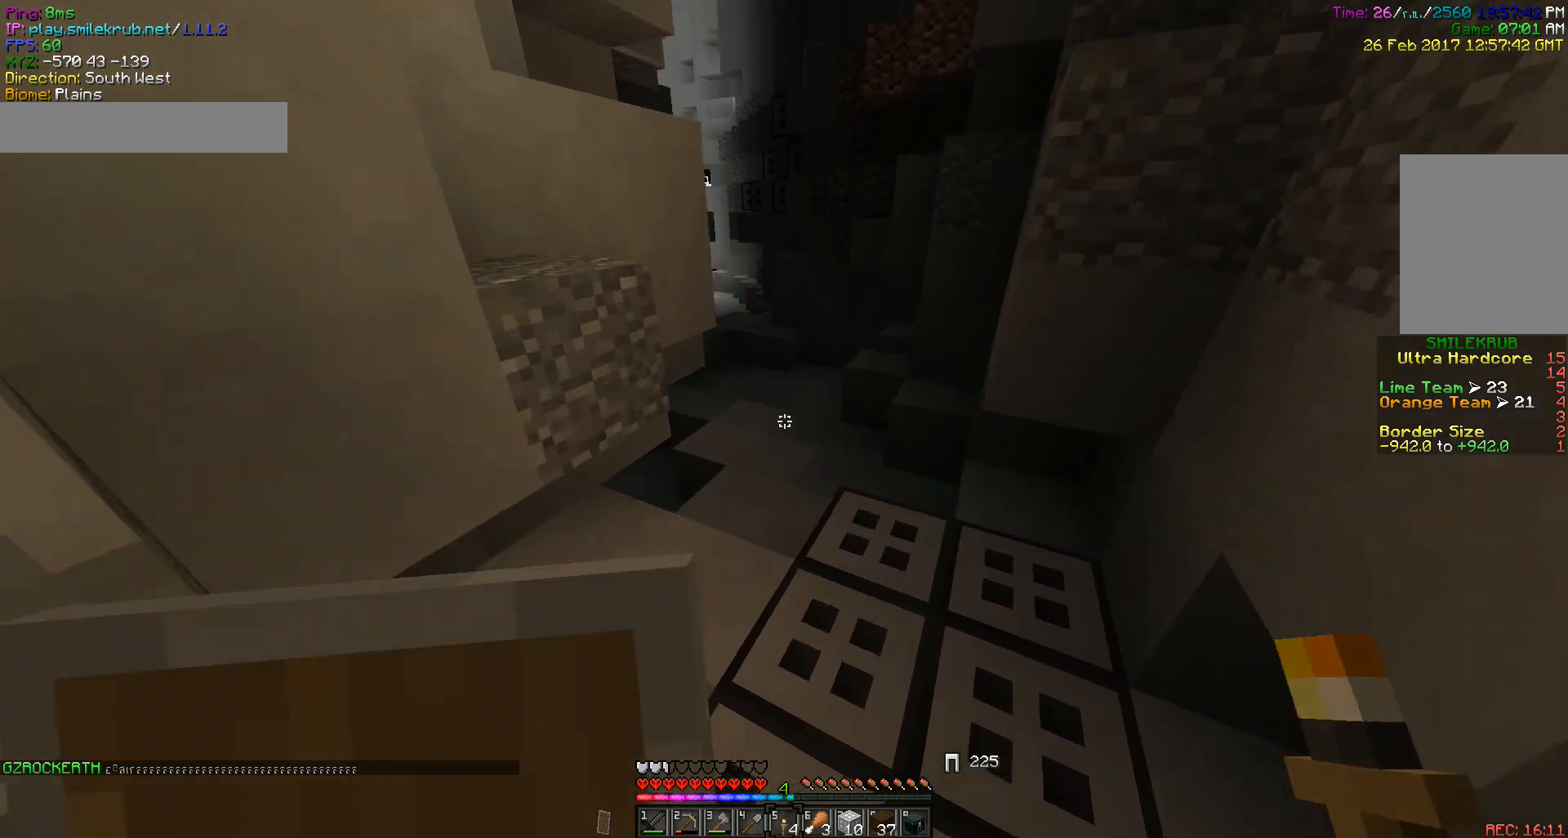
{"keys": ["w"], "mouse": [], "events": []}